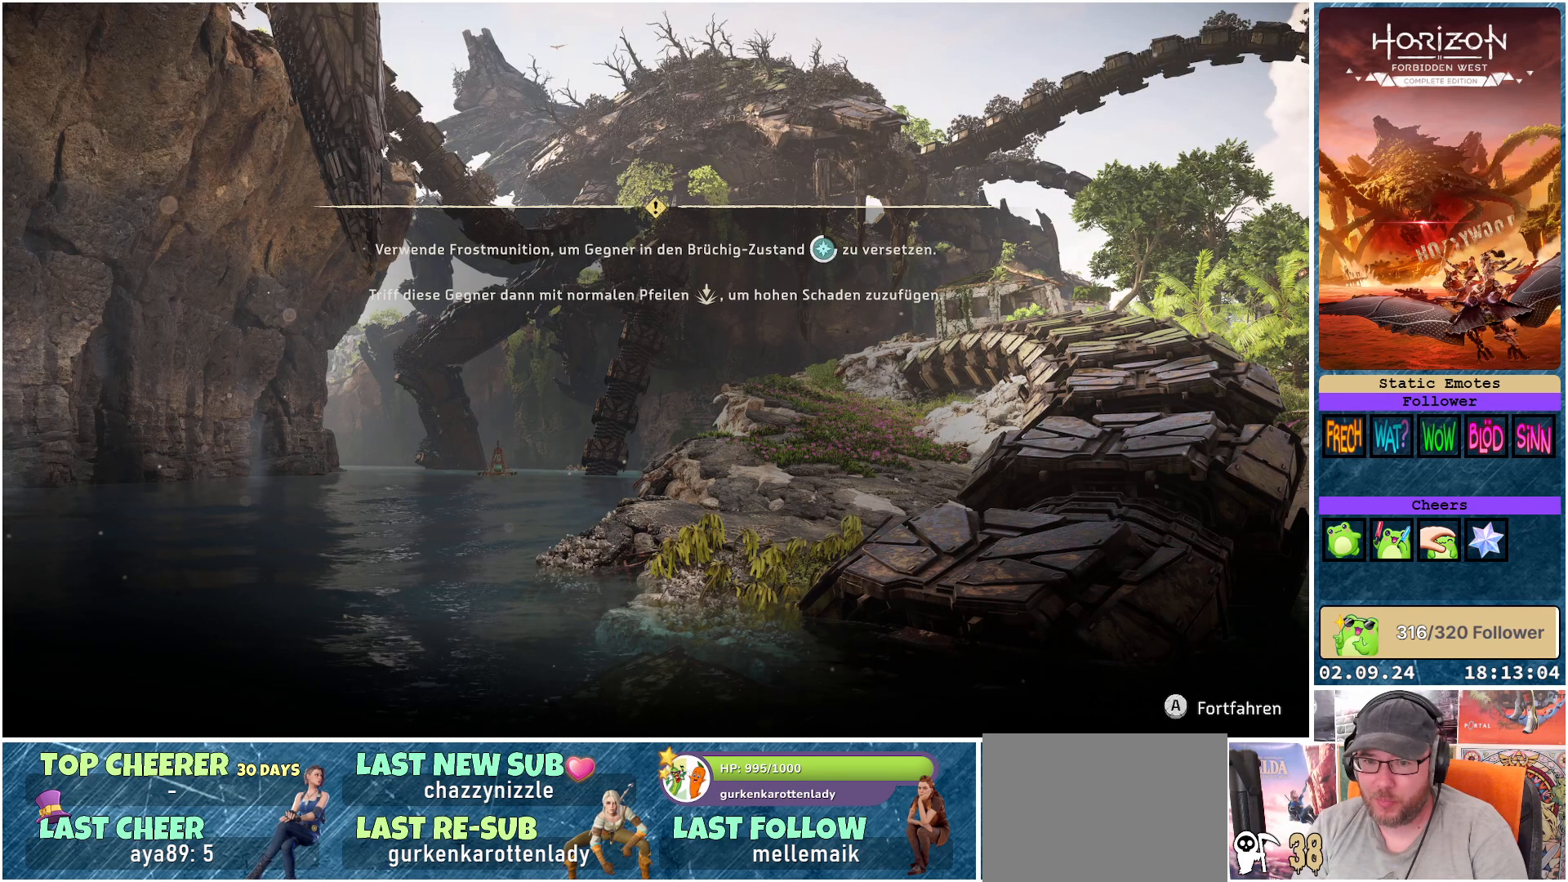
Gameplay with a controller (Xbox layout); each line is a JSON object with the inputs held at the frame after it. "events" lists button and stick changes between this image and that frame as [ms after this image, input, new state], when the widget could be followed in between.
{"buttons": [], "left_stick": "center", "right_stick": "center", "events": [[183, "A", "down"], [300, "A", "up"]]}
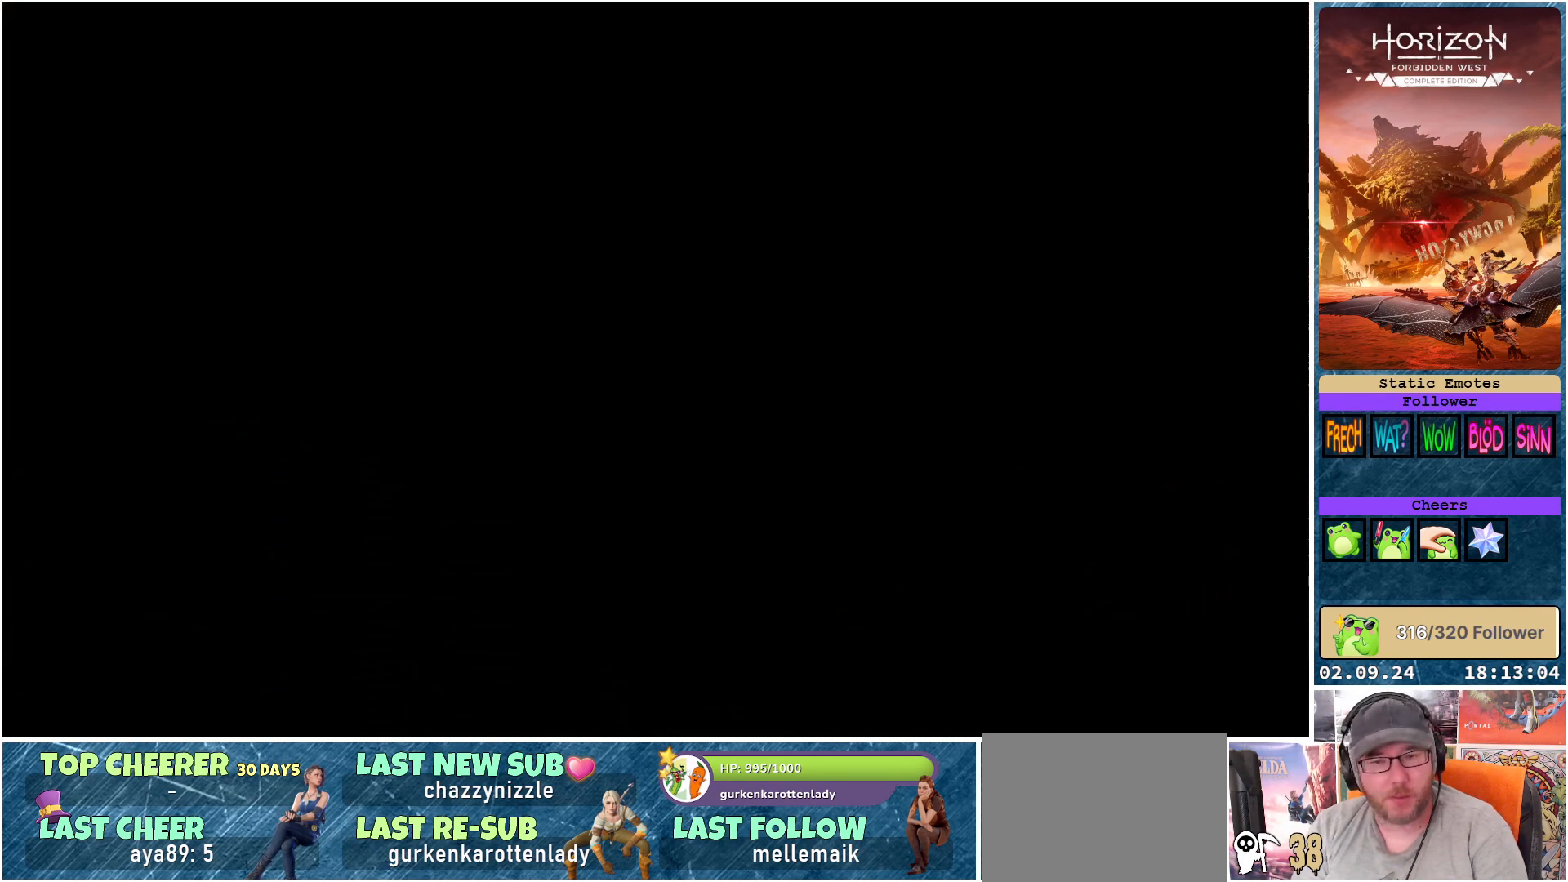
{"buttons": [], "left_stick": "center", "right_stick": "center", "events": []}
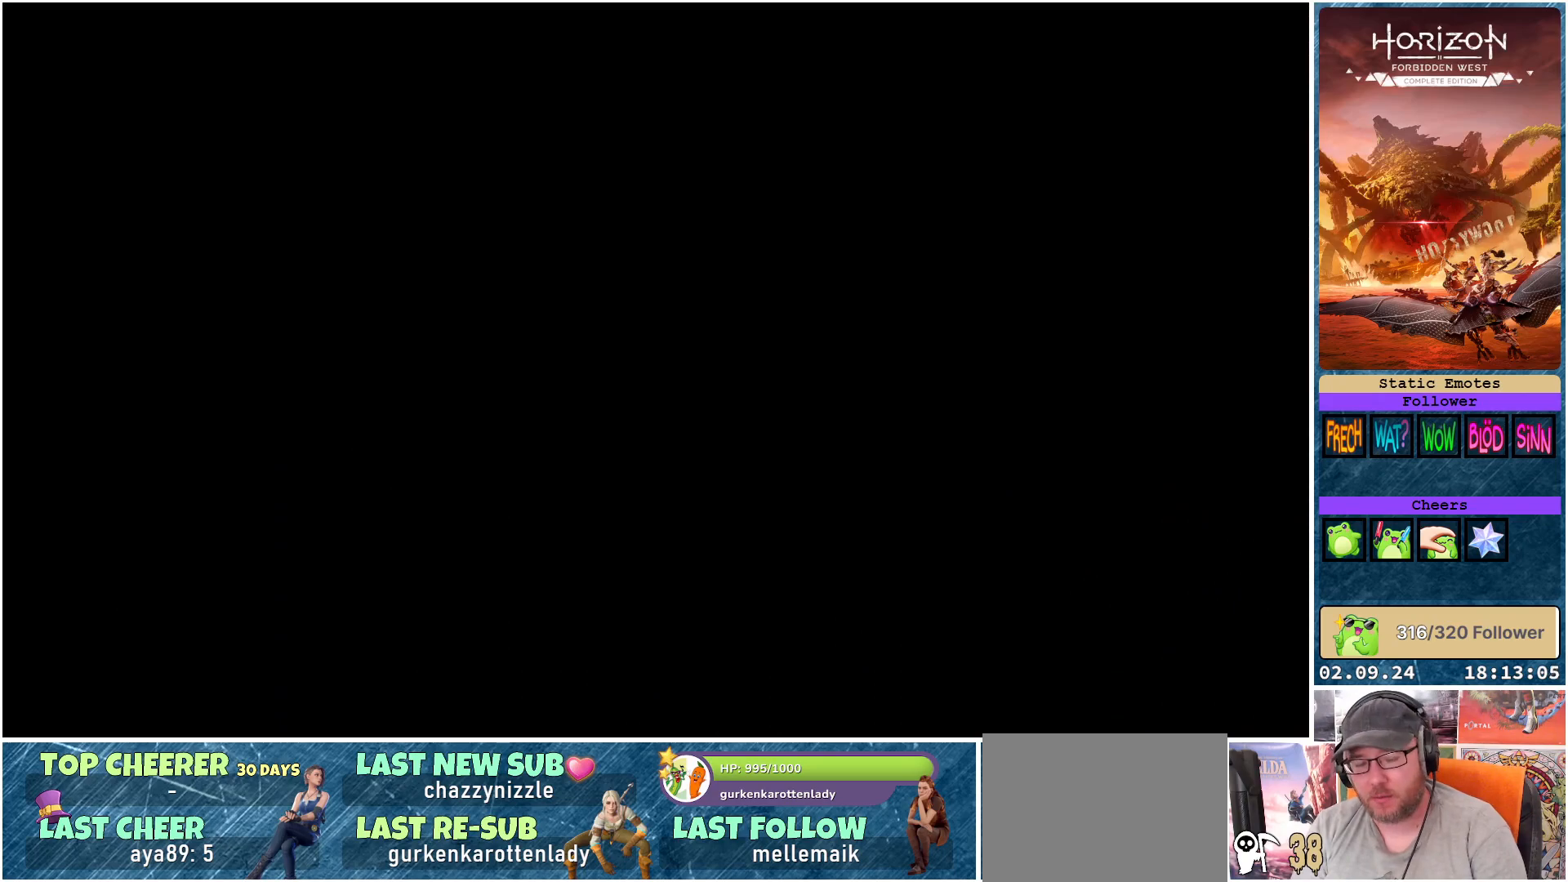
{"buttons": [], "left_stick": "center", "right_stick": "center", "events": []}
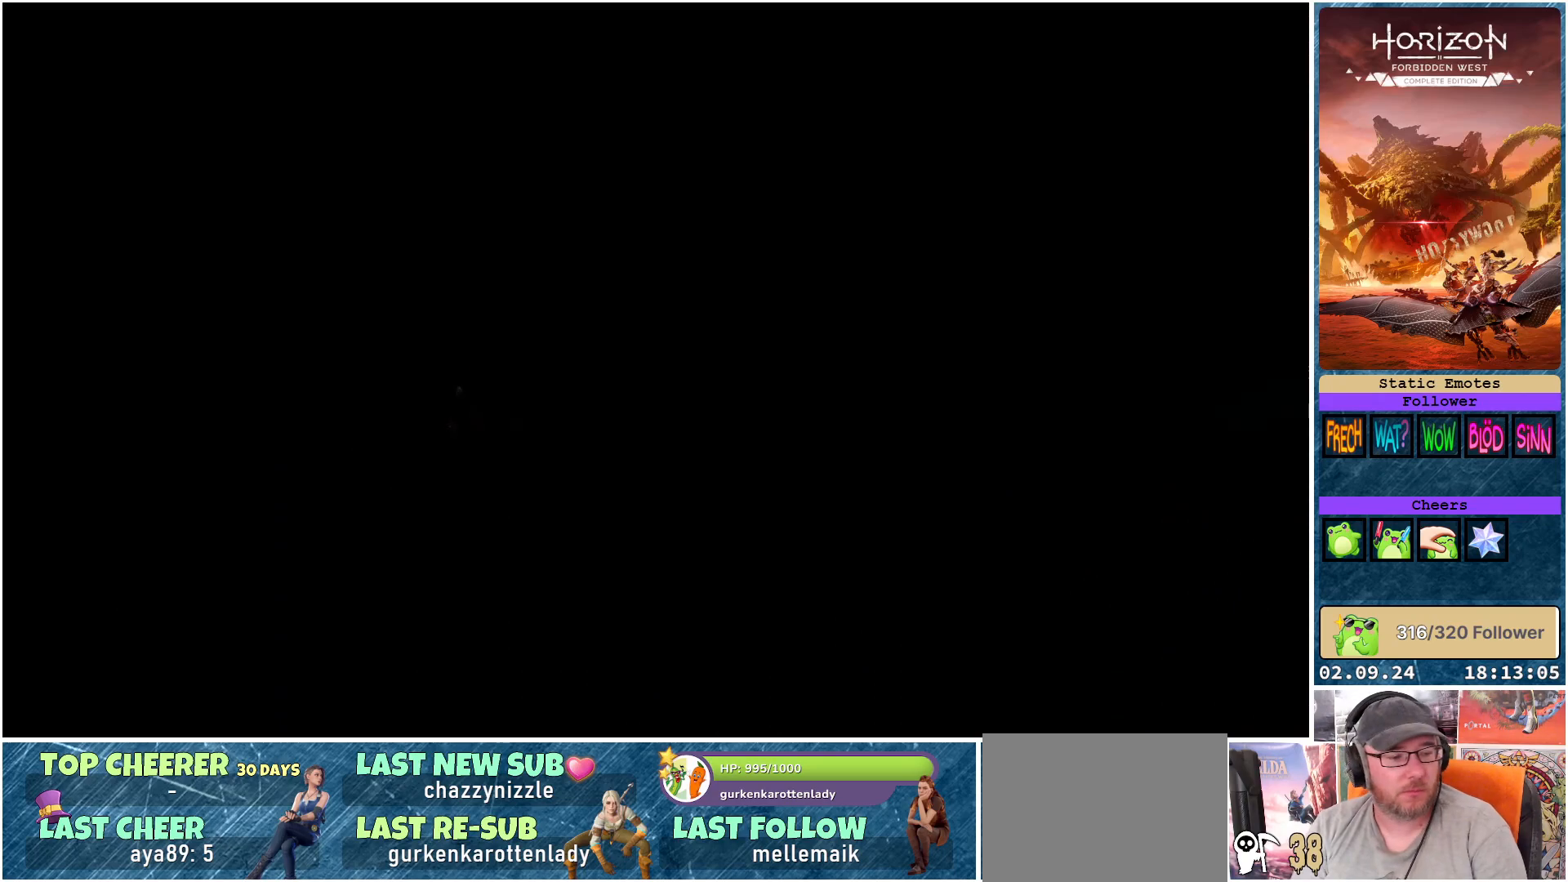
{"buttons": [], "left_stick": "center", "right_stick": "center", "events": []}
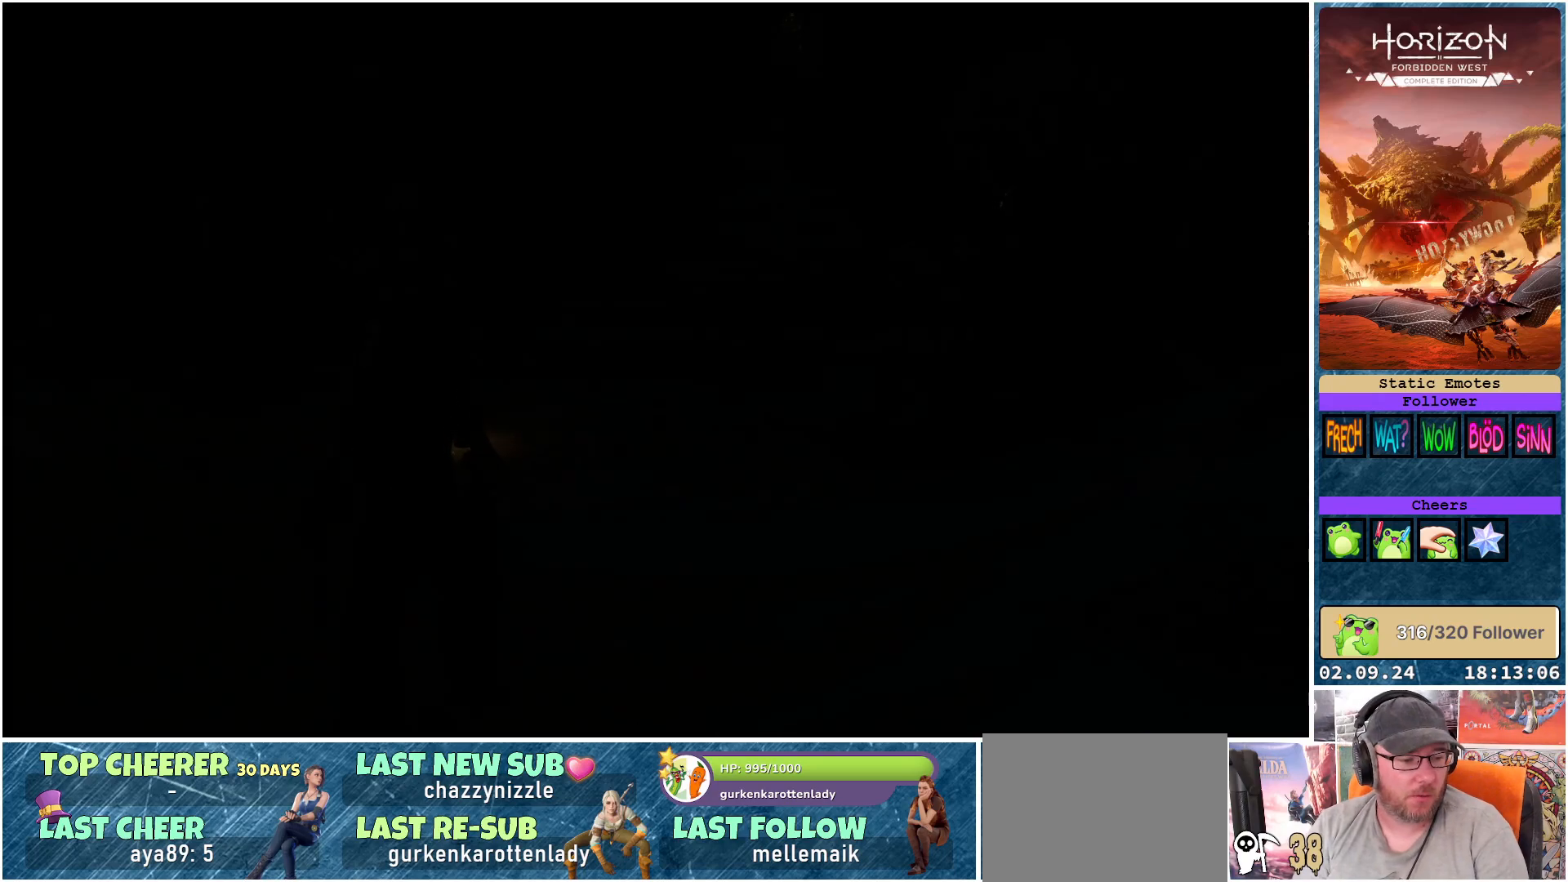
{"buttons": [], "left_stick": "center", "right_stick": "center", "events": []}
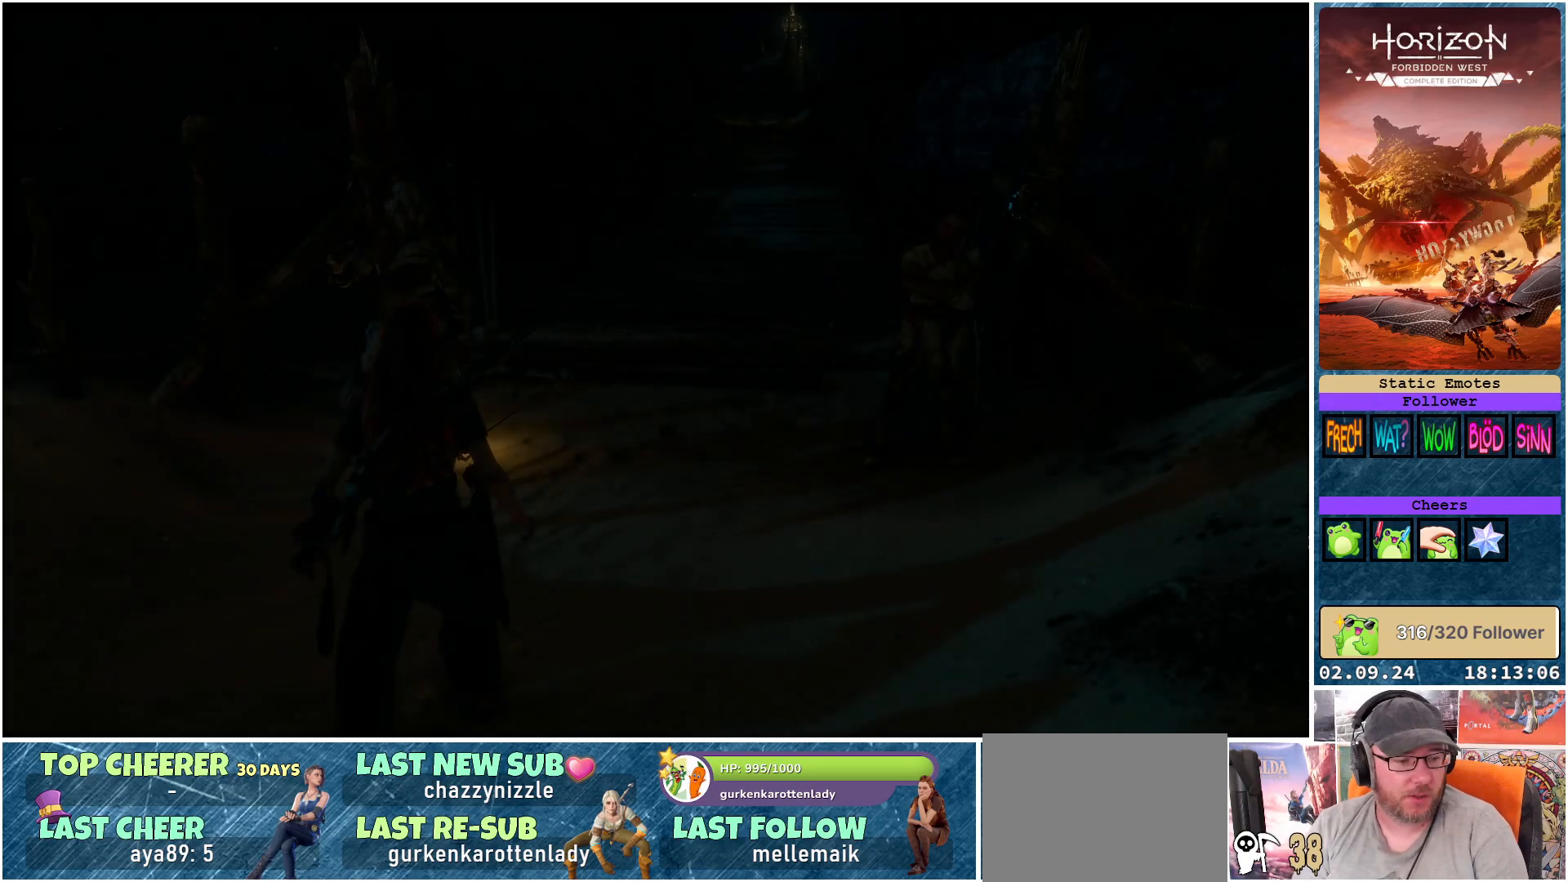
{"buttons": [], "left_stick": "center", "right_stick": "center", "events": []}
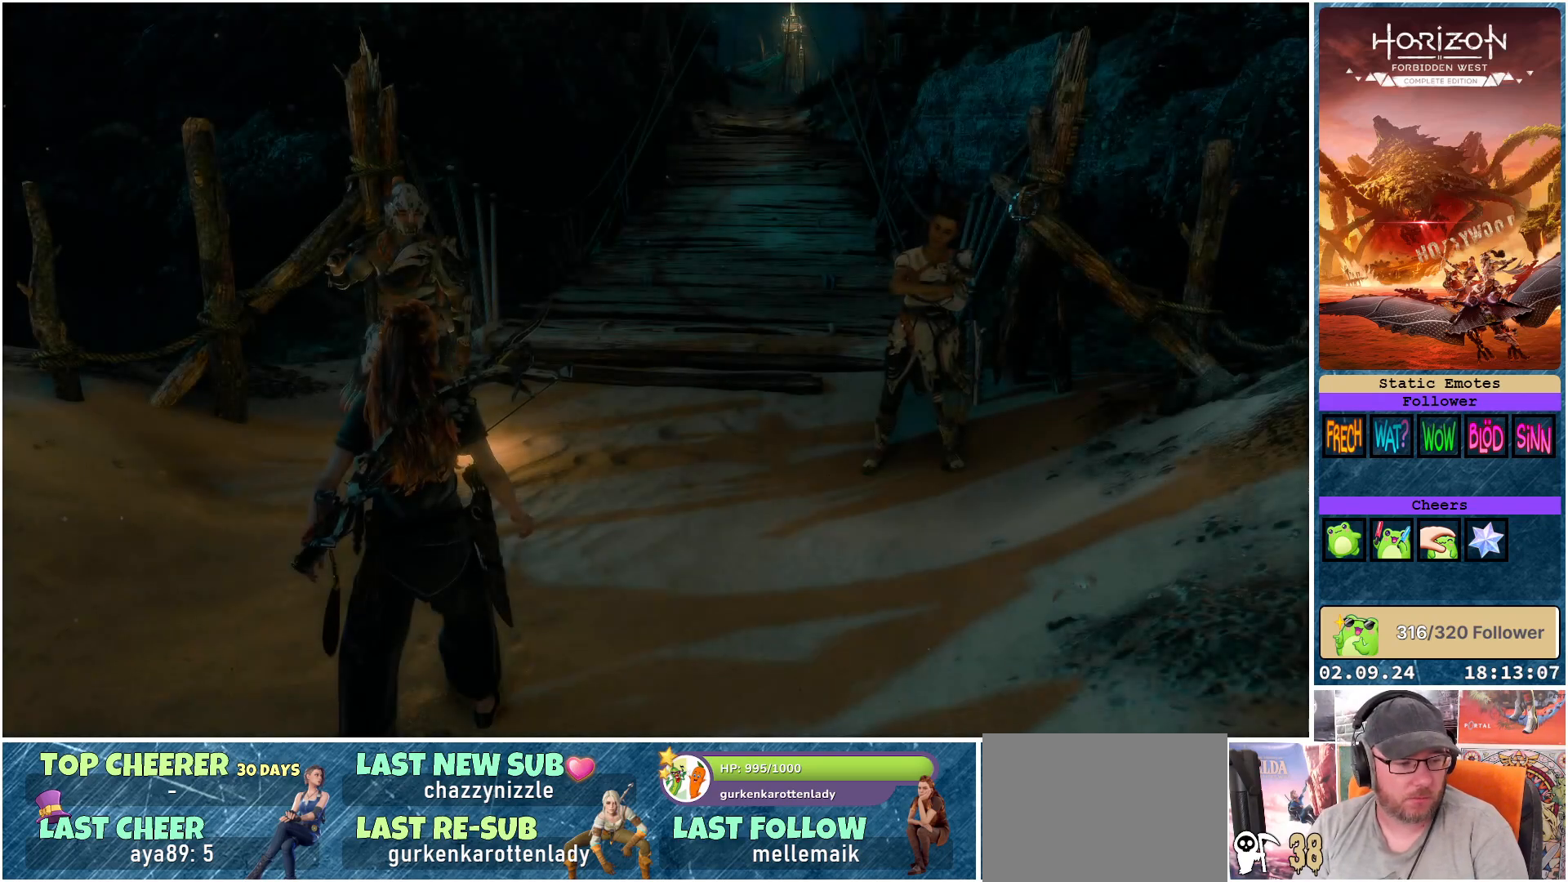
{"buttons": [], "left_stick": "center", "right_stick": "center", "events": []}
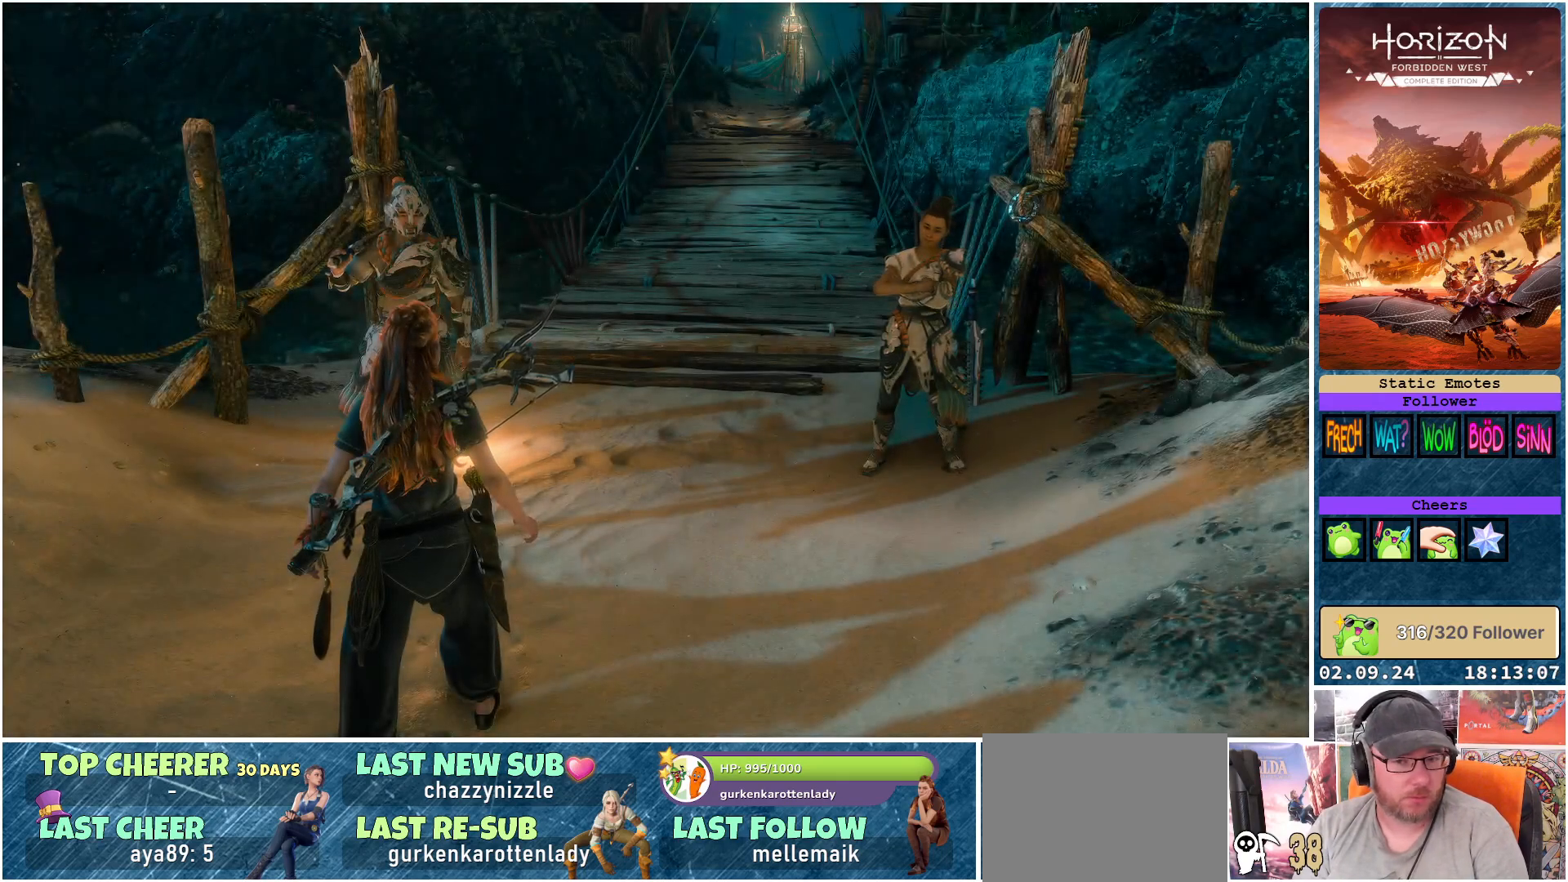
{"buttons": ["SELECT"], "left_stick": "center", "right_stick": "center", "events": [[500, "SELECT", "down"]]}
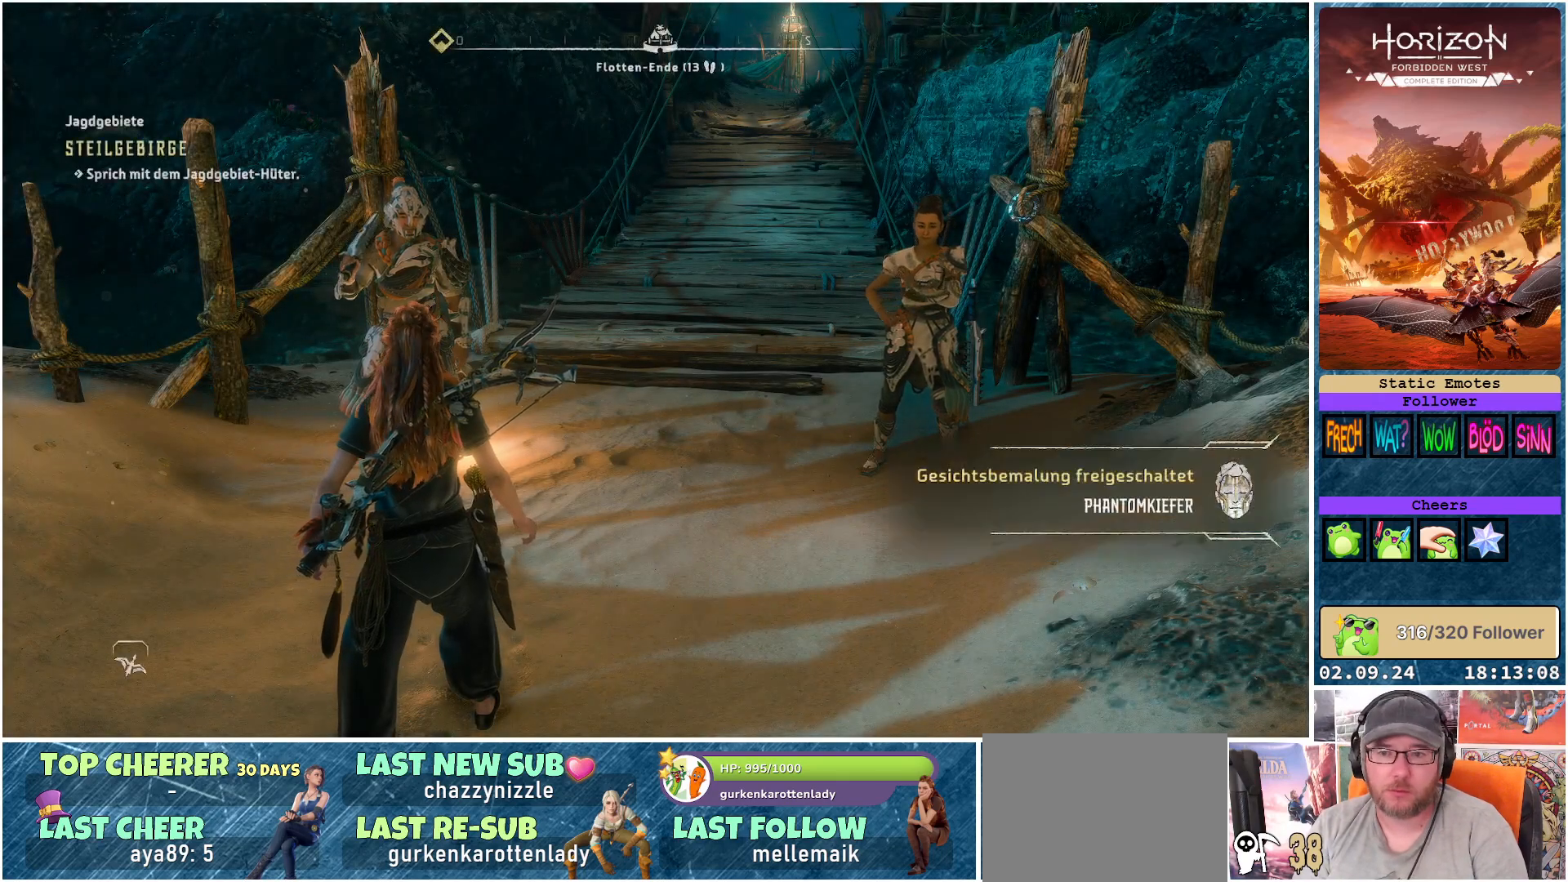
{"buttons": [], "left_stick": "center", "right_stick": "center", "events": [[100, "SELECT", "up"]]}
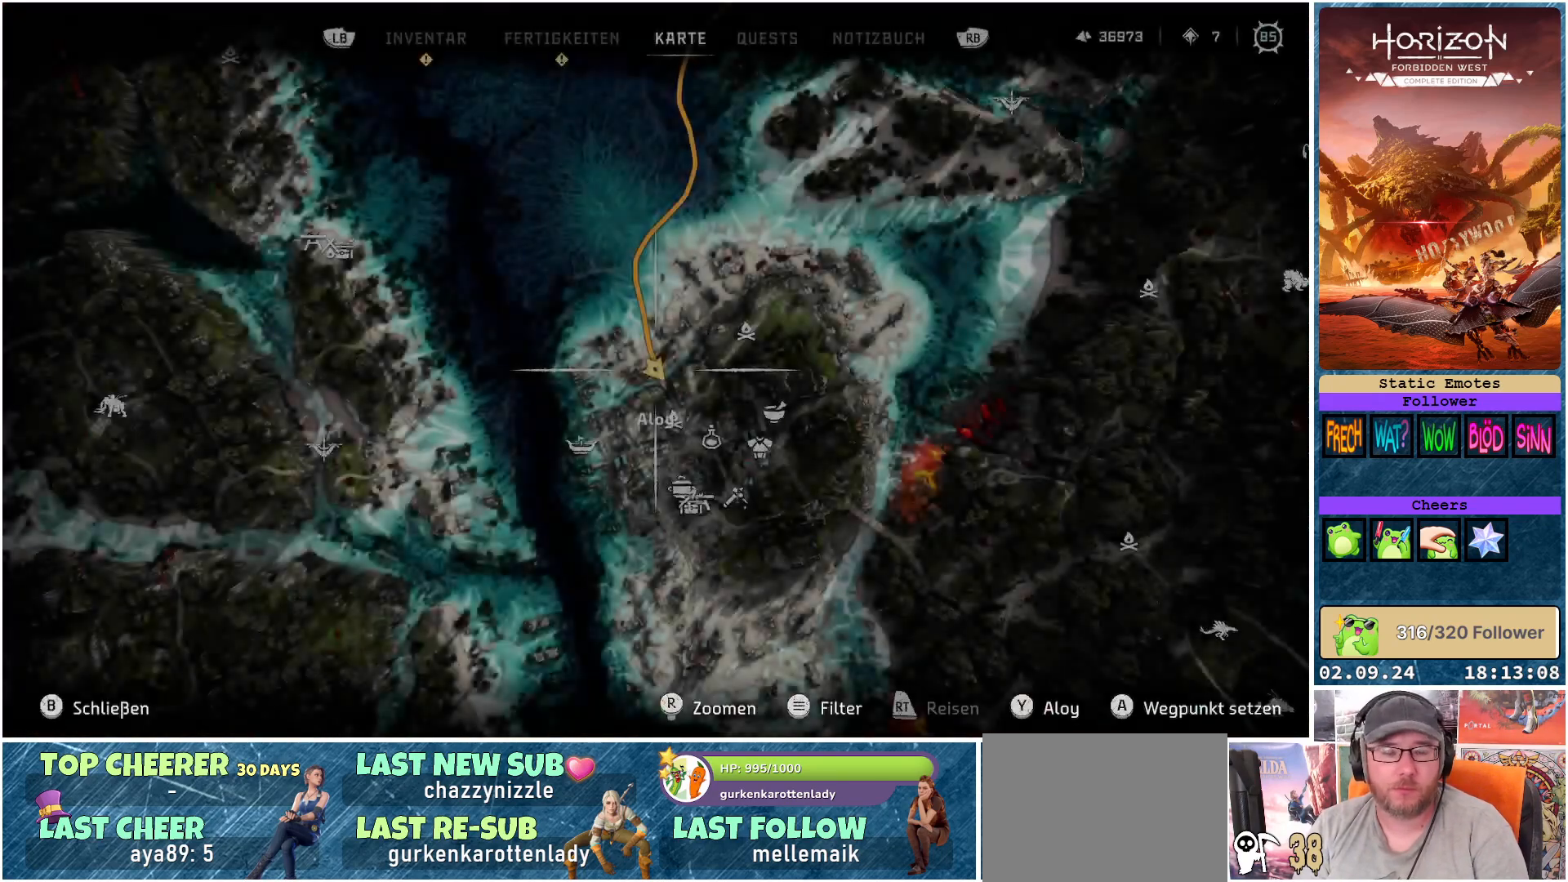
{"buttons": [], "left_stick": "center", "right_stick": "center", "events": []}
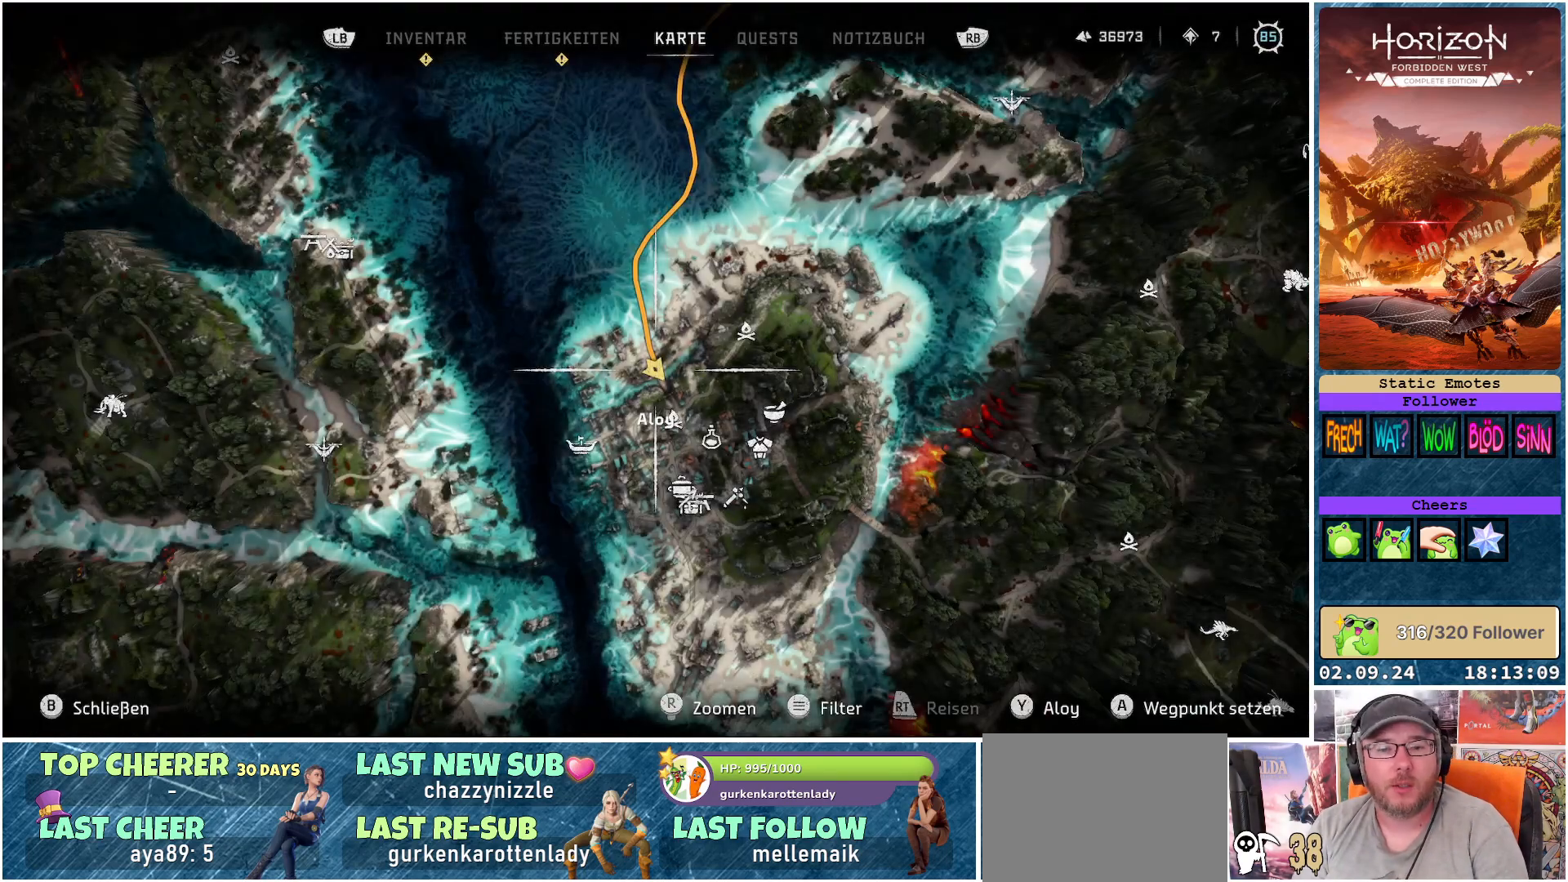
{"buttons": [], "left_stick": "center", "right_stick": "center", "events": []}
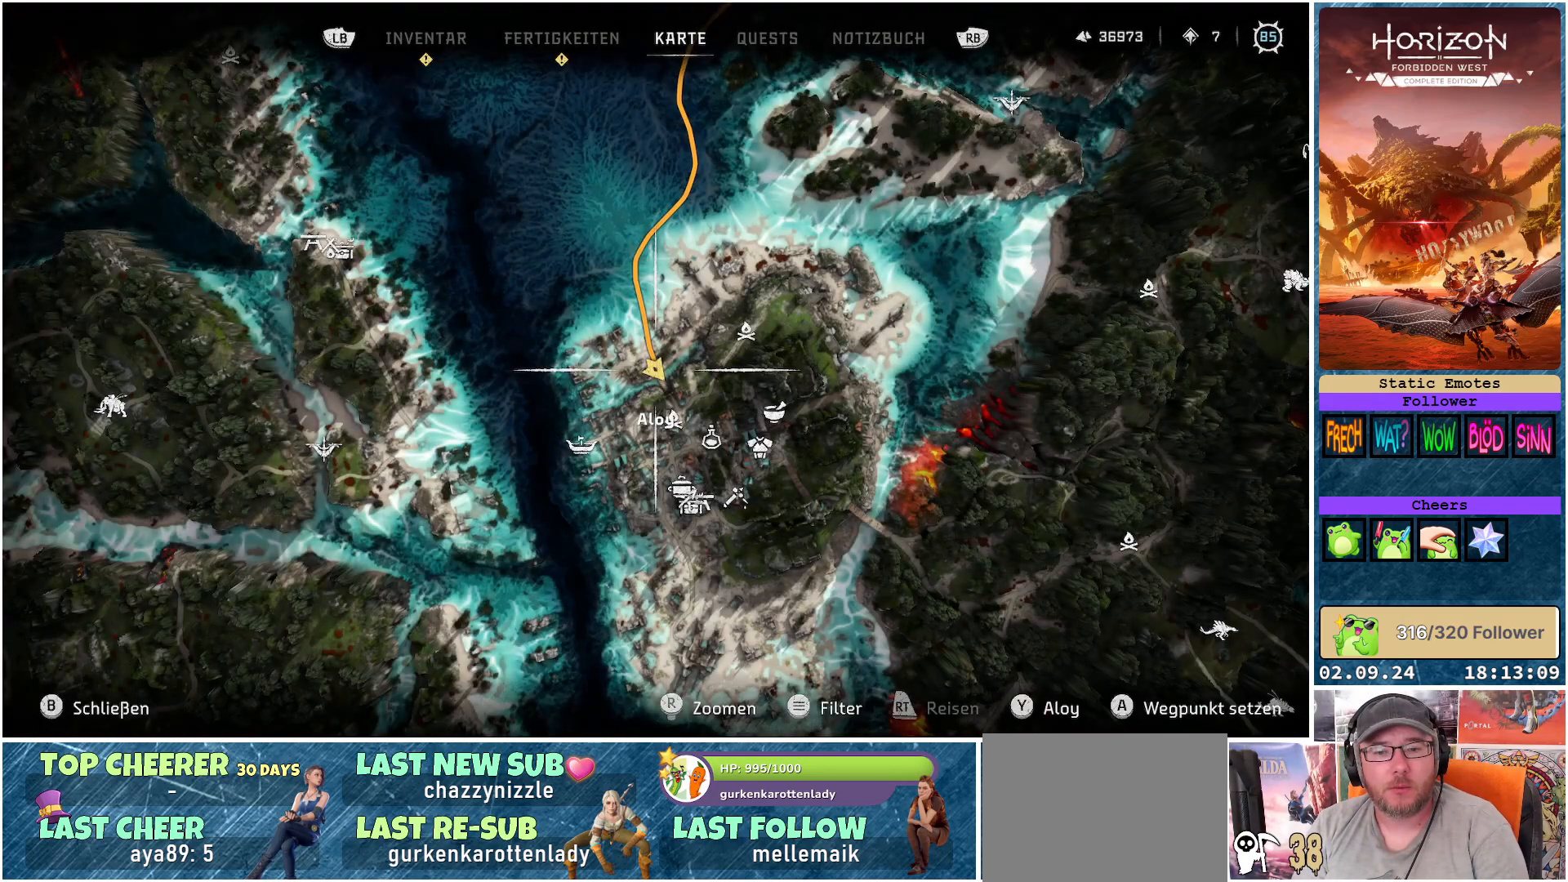
{"buttons": [], "left_stick": "center", "right_stick": "center", "events": []}
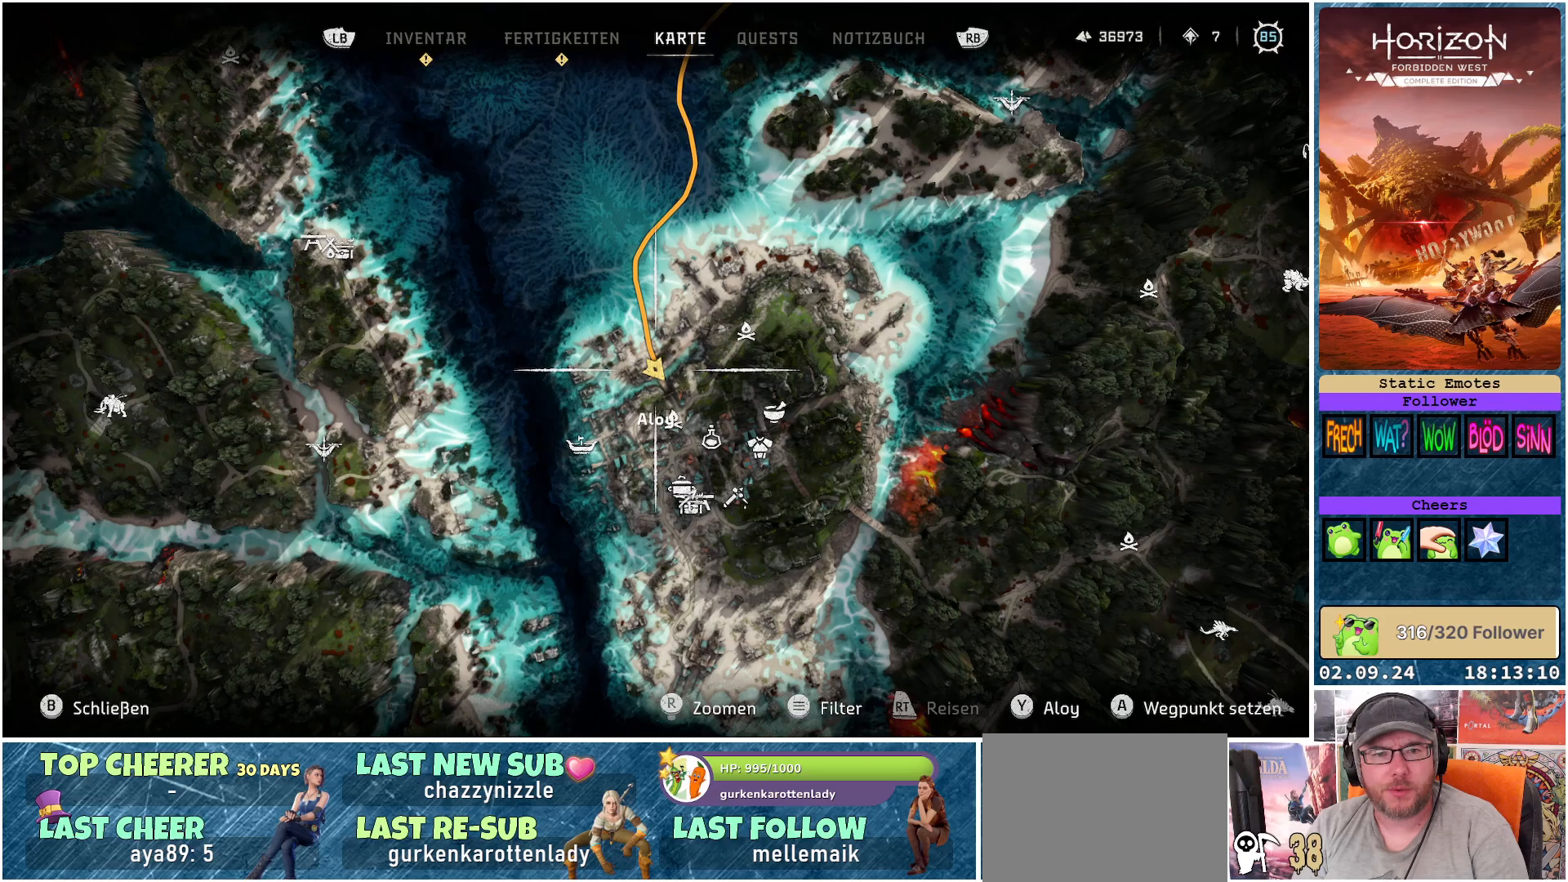
{"buttons": [], "left_stick": "center", "right_stick": "center", "events": []}
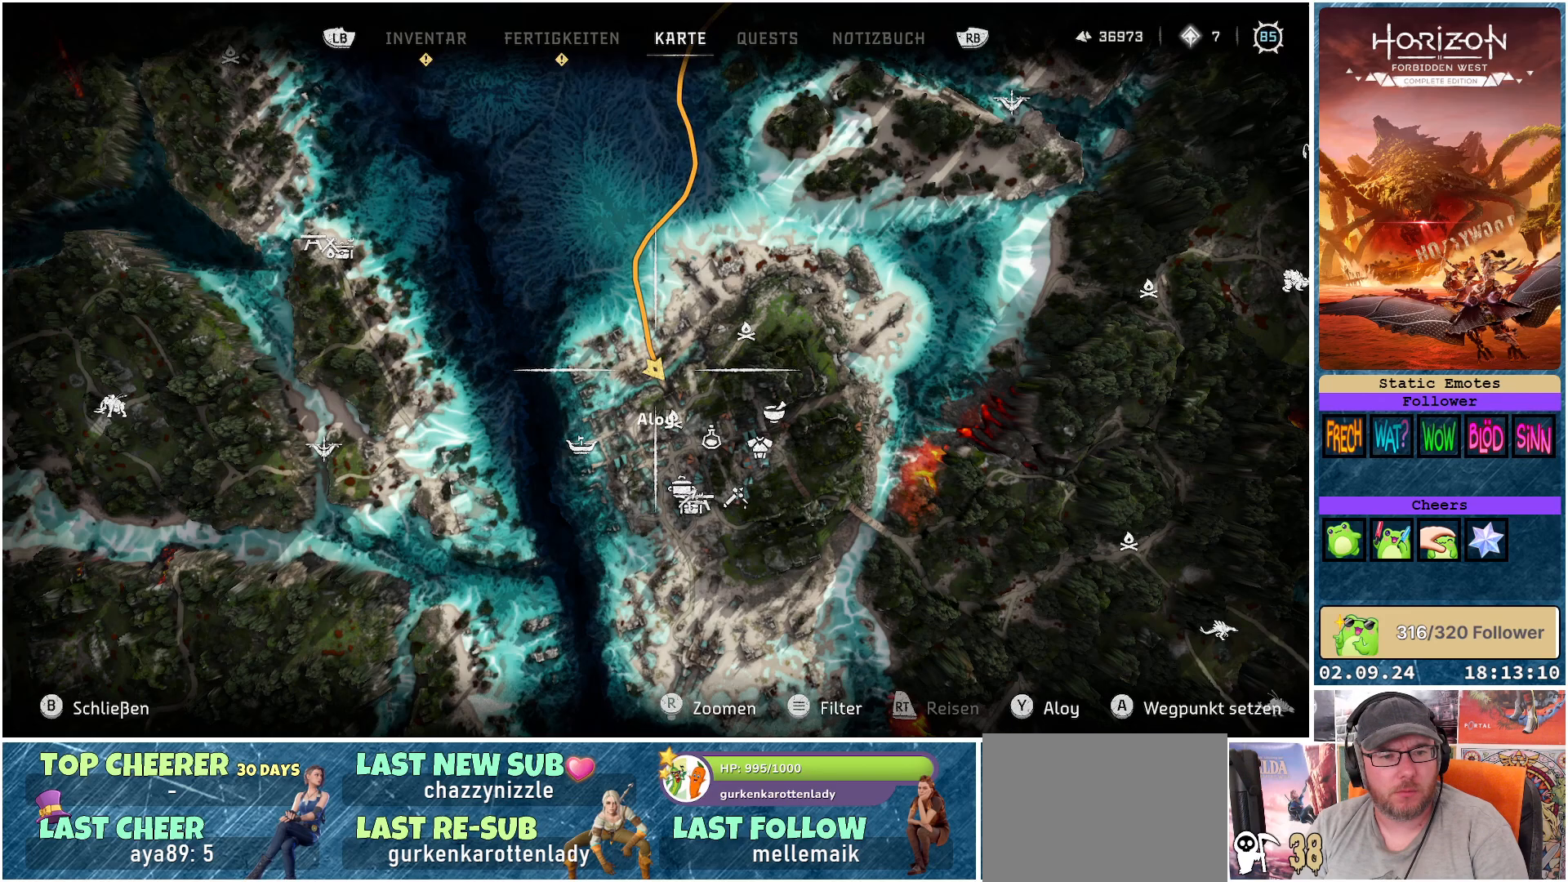
{"buttons": [], "left_stick": "center", "right_stick": "center", "events": []}
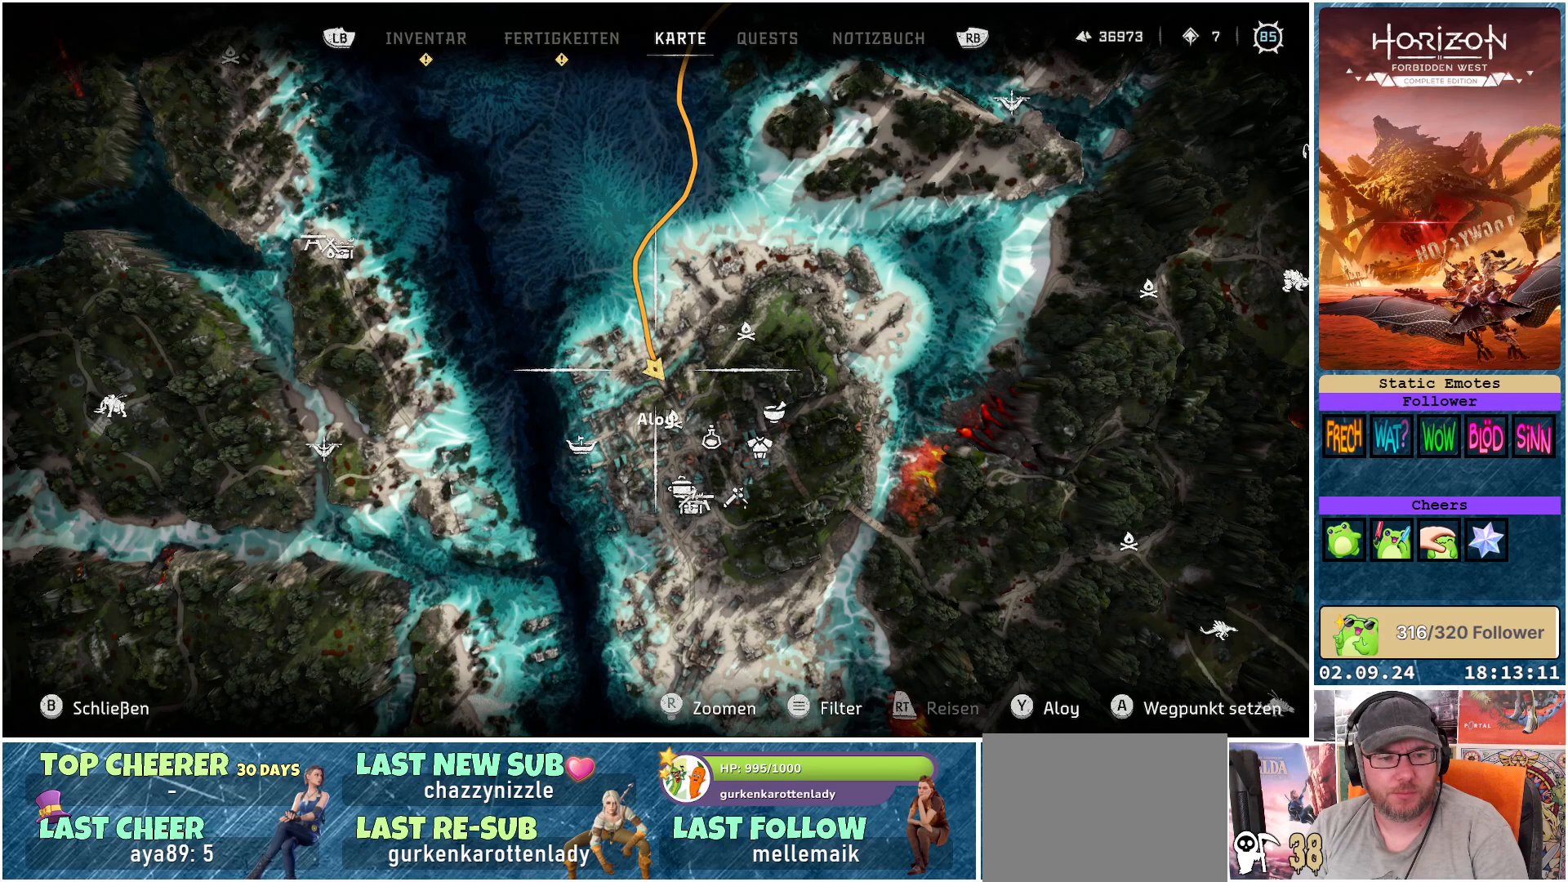
{"buttons": [], "left_stick": "center", "right_stick": "center", "events": []}
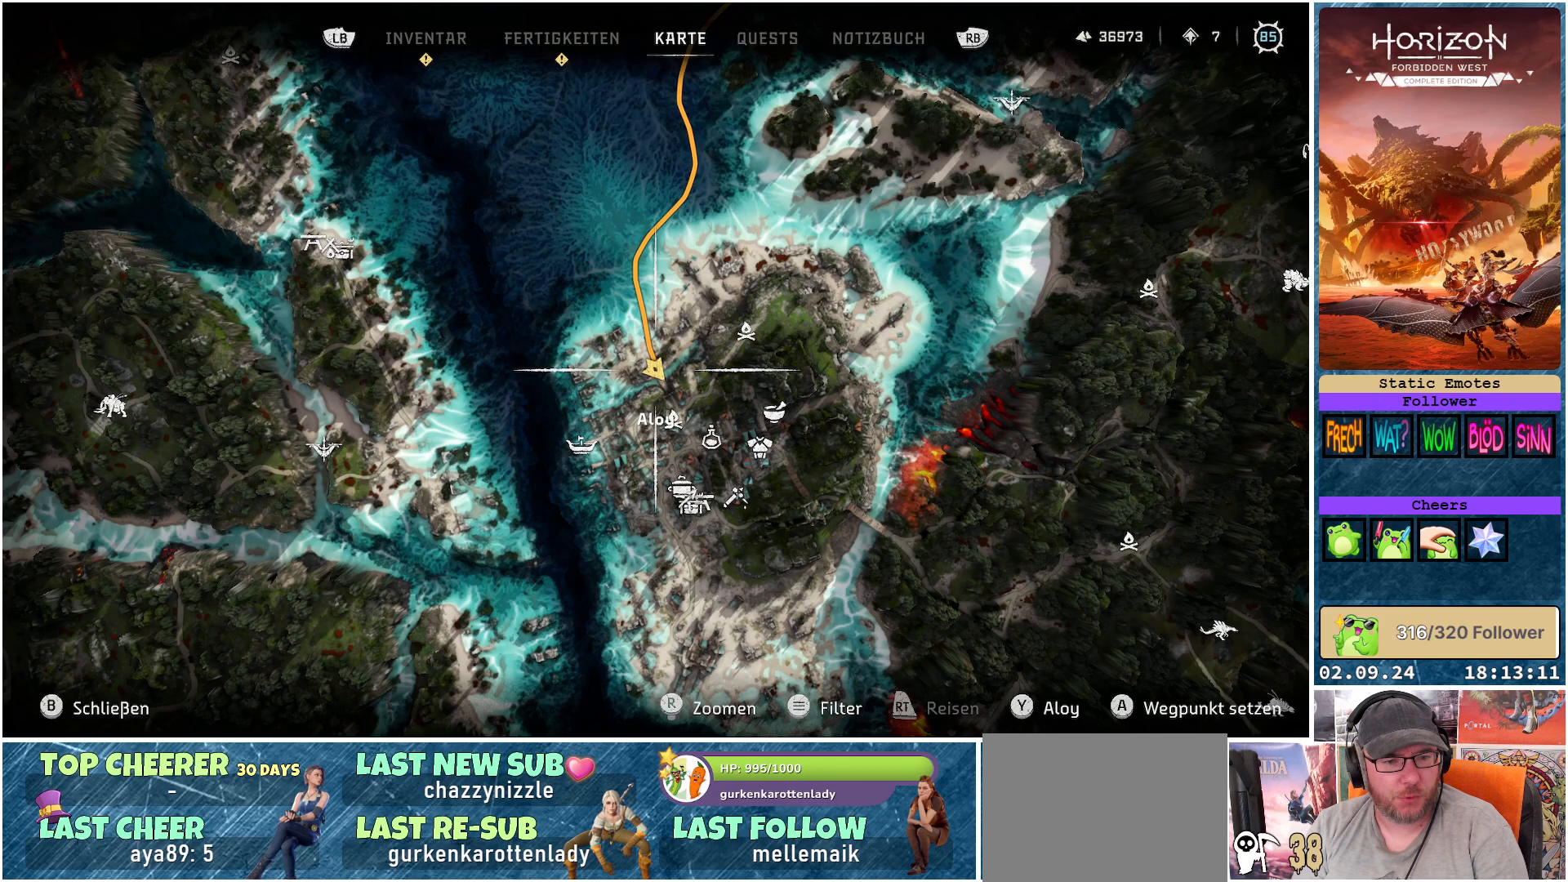
{"buttons": [], "left_stick": "center", "right_stick": "center", "events": []}
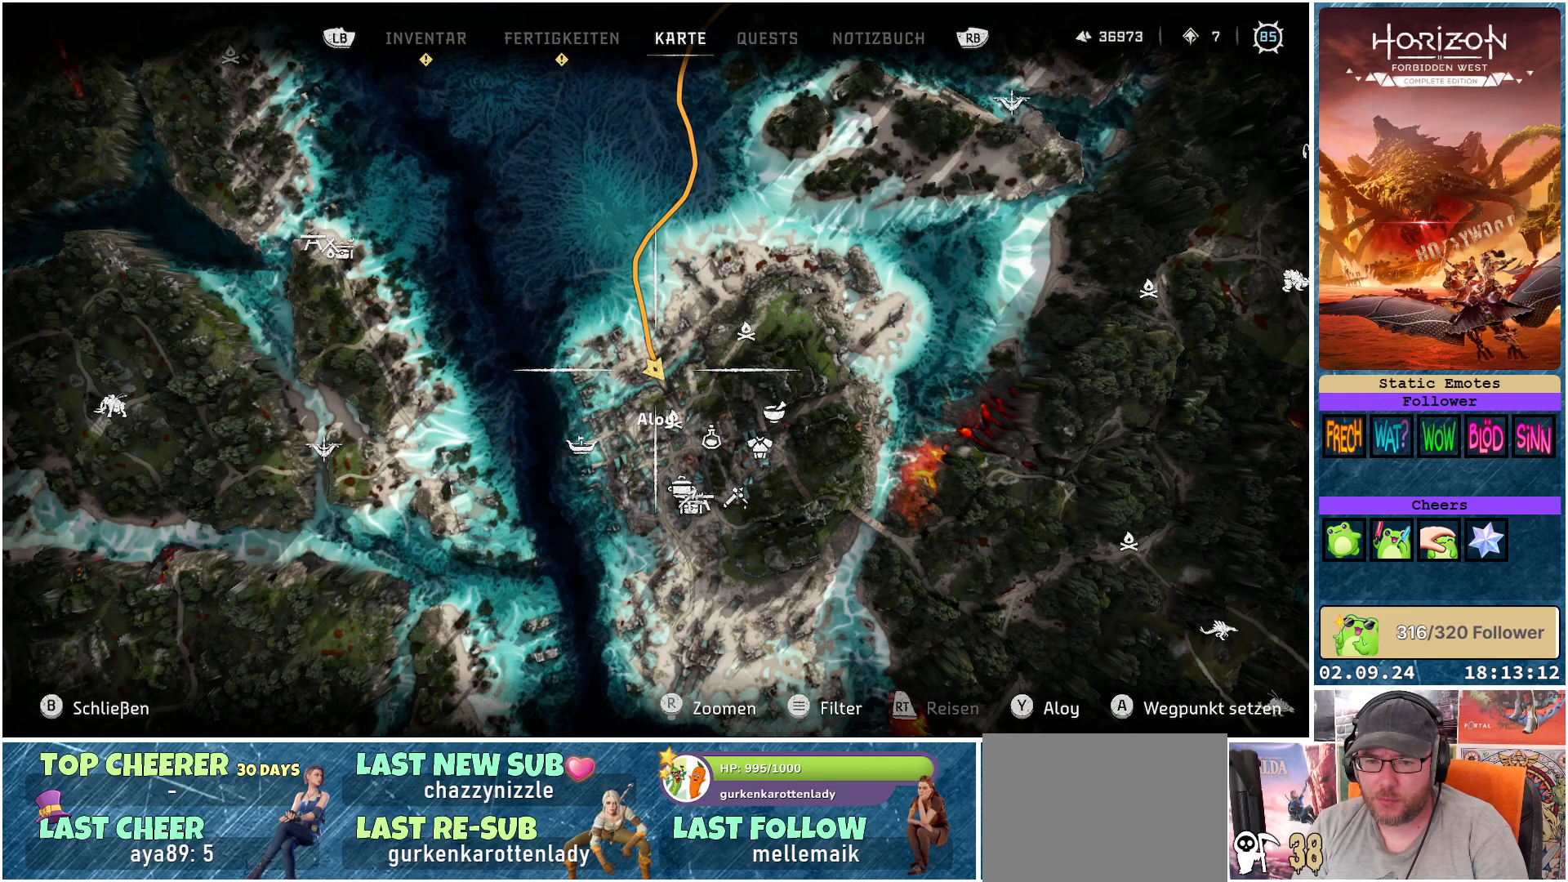
{"buttons": [], "left_stick": "down-right", "right_stick": "center", "events": [[500, "left_stick", "down-right"]]}
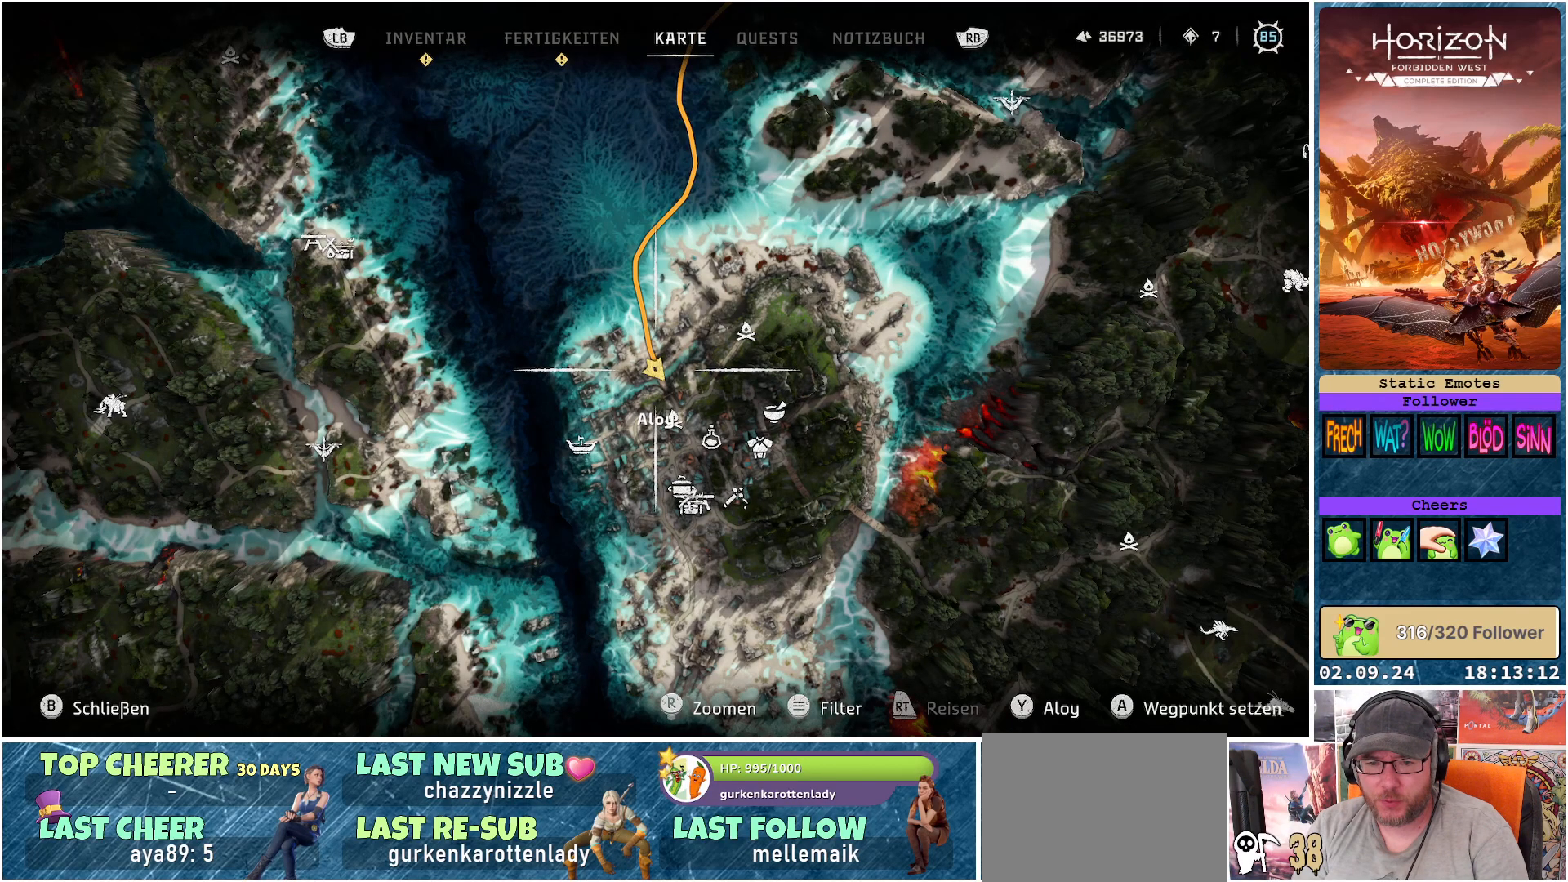
{"buttons": [], "left_stick": "center", "right_stick": "center", "events": [[200, "left_stick", "center"]]}
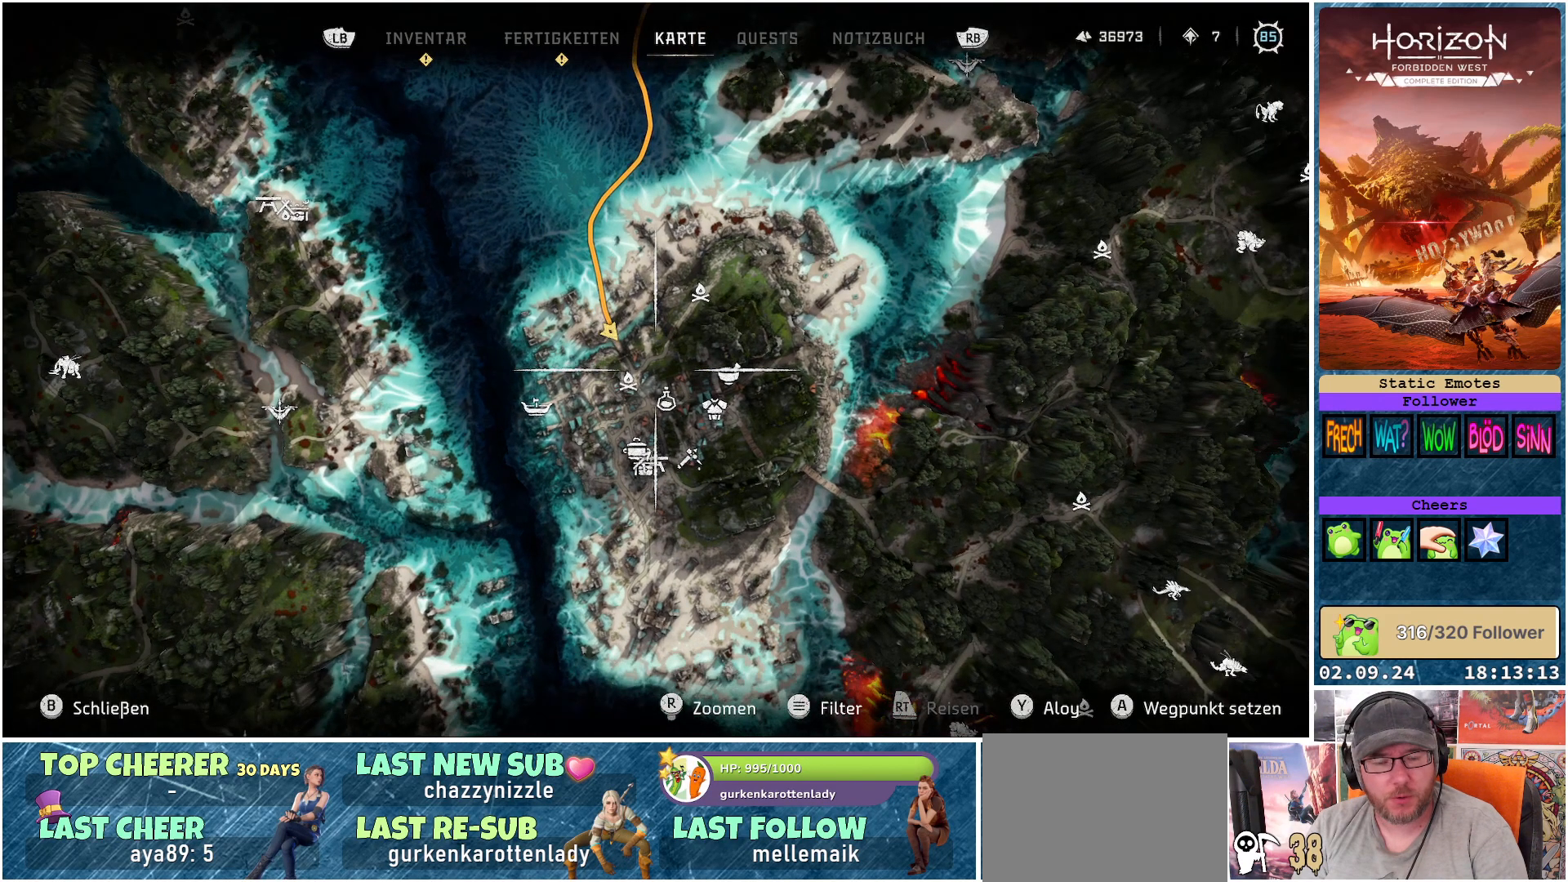
{"buttons": [], "left_stick": "up", "right_stick": "center", "events": [[83, "left_stick", "down"], [133, "left_stick", "down-left"], [317, "left_stick", "center"], [450, "left_stick", "up"]]}
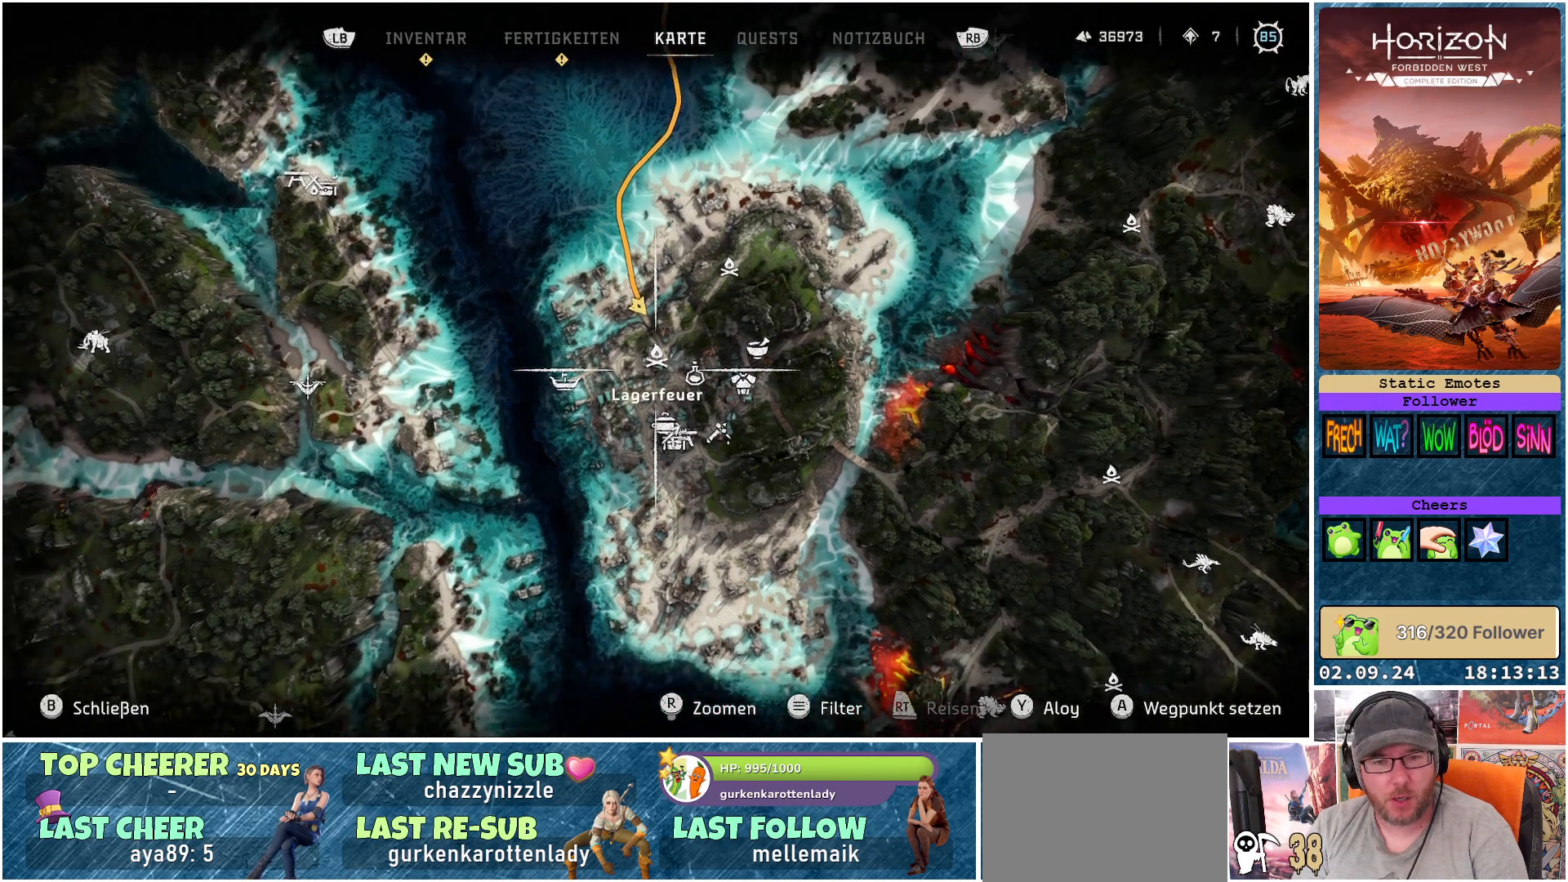
{"buttons": [], "left_stick": "center", "right_stick": "center", "events": [[150, "left_stick", "center"]]}
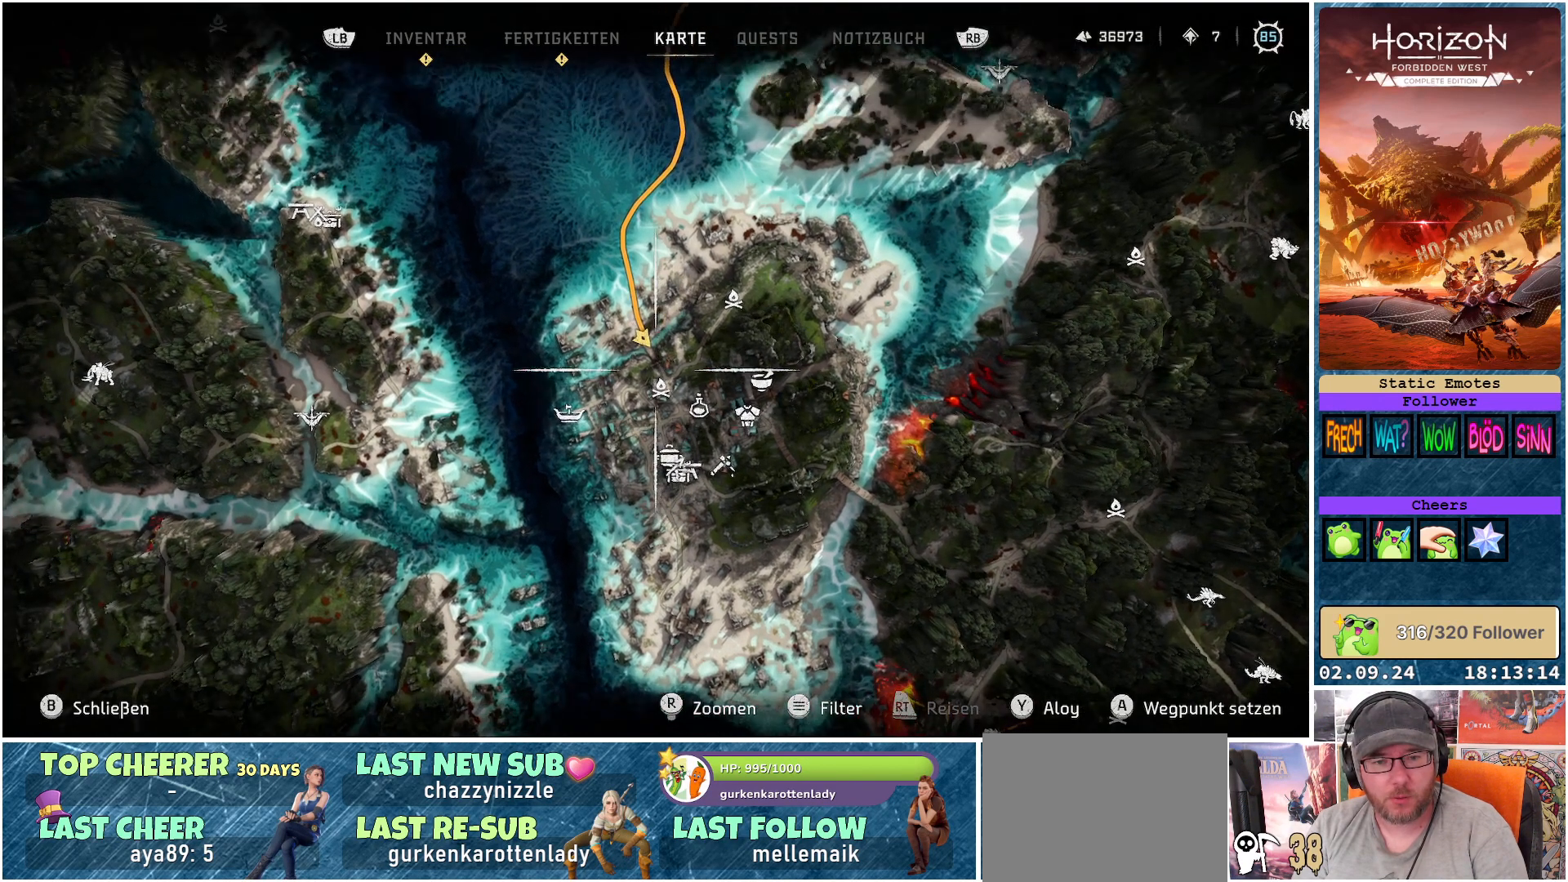
{"buttons": [], "left_stick": "center", "right_stick": "center", "events": []}
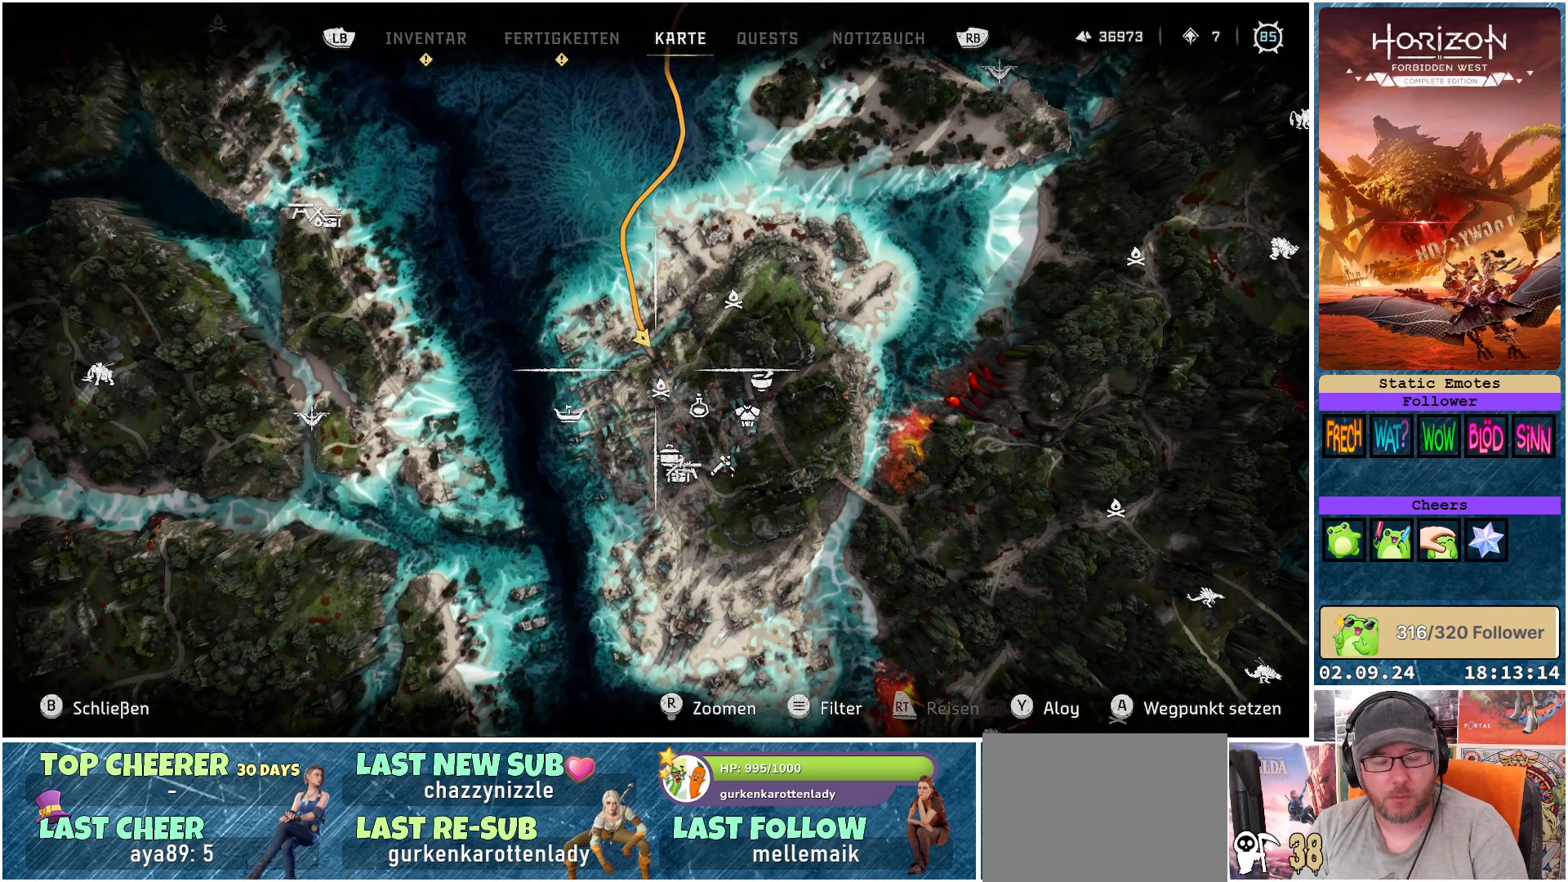
{"buttons": [], "left_stick": "center", "right_stick": "center", "events": []}
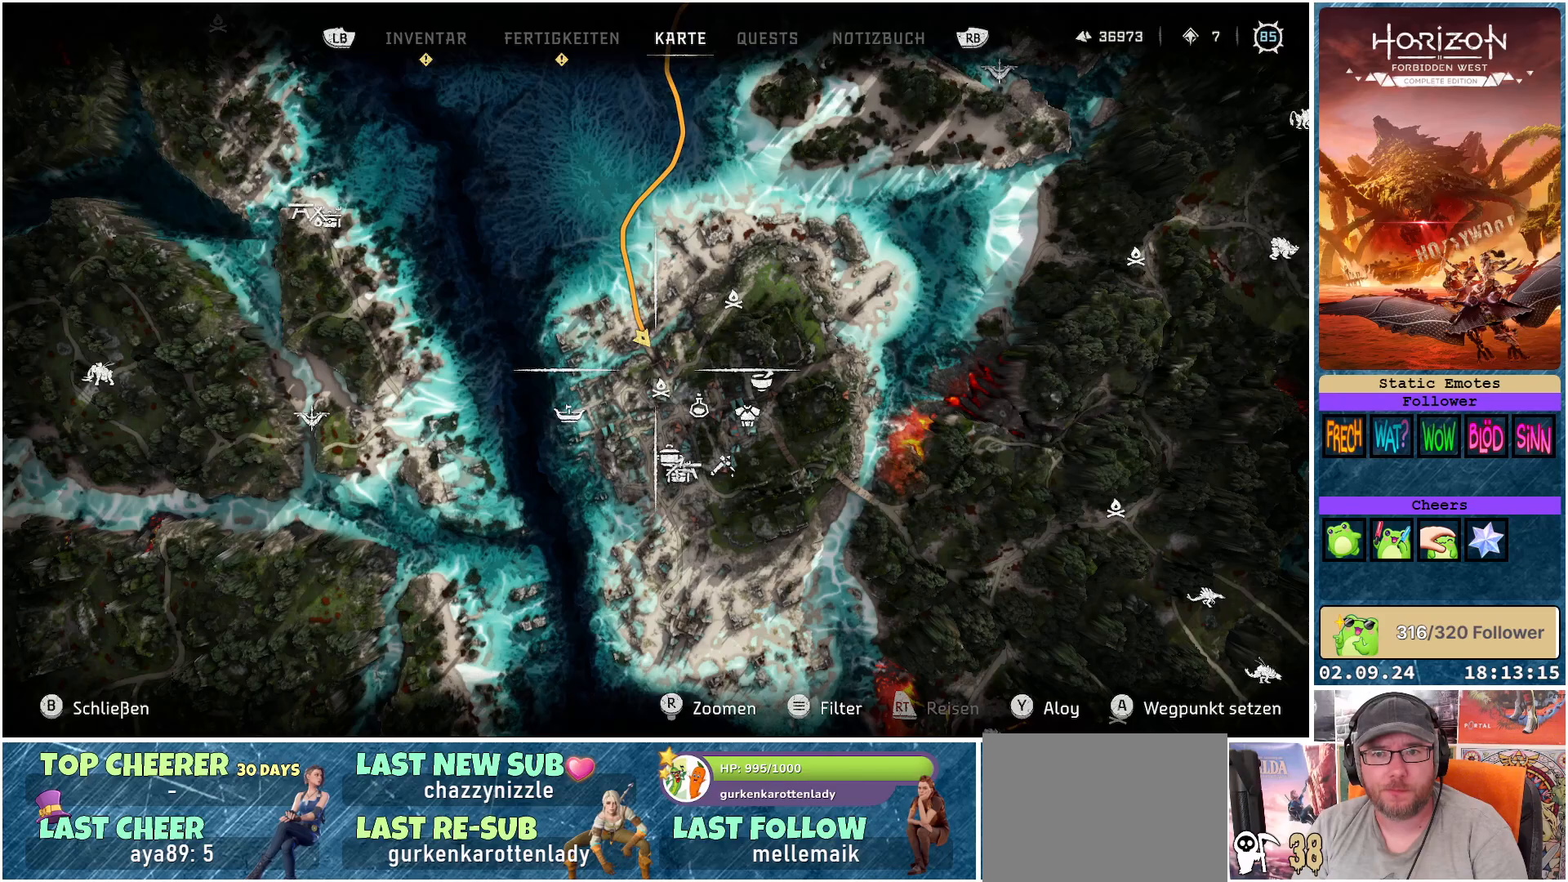
{"buttons": [], "left_stick": "center", "right_stick": "center", "events": []}
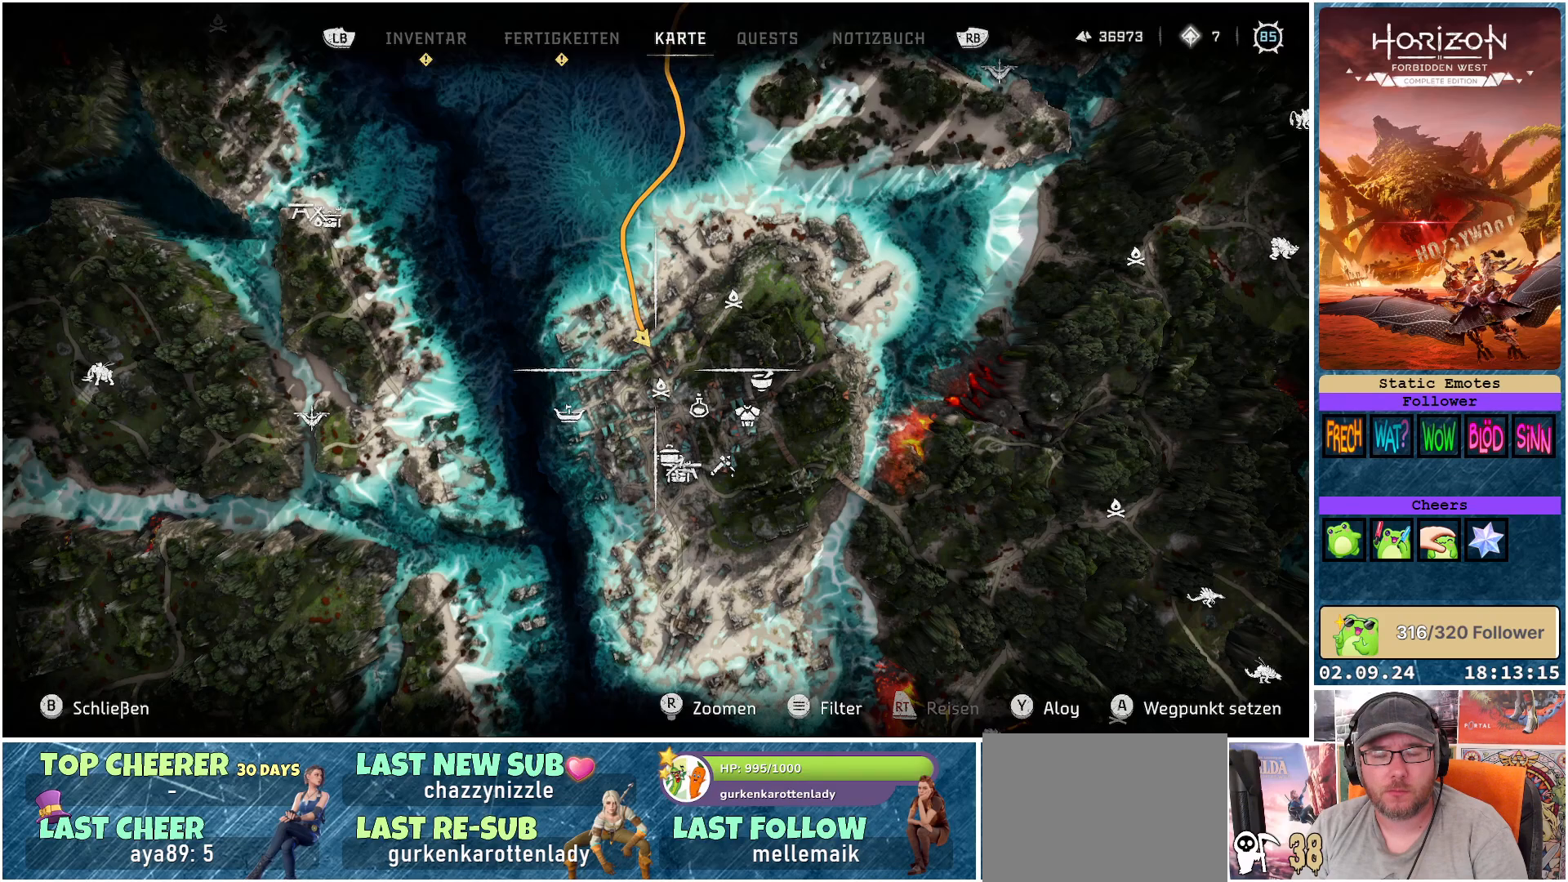
{"buttons": ["R1"], "left_stick": "center", "right_stick": "center", "events": [[233, "R1", "down"], [350, "R1", "up"], [483, "R1", "down"]]}
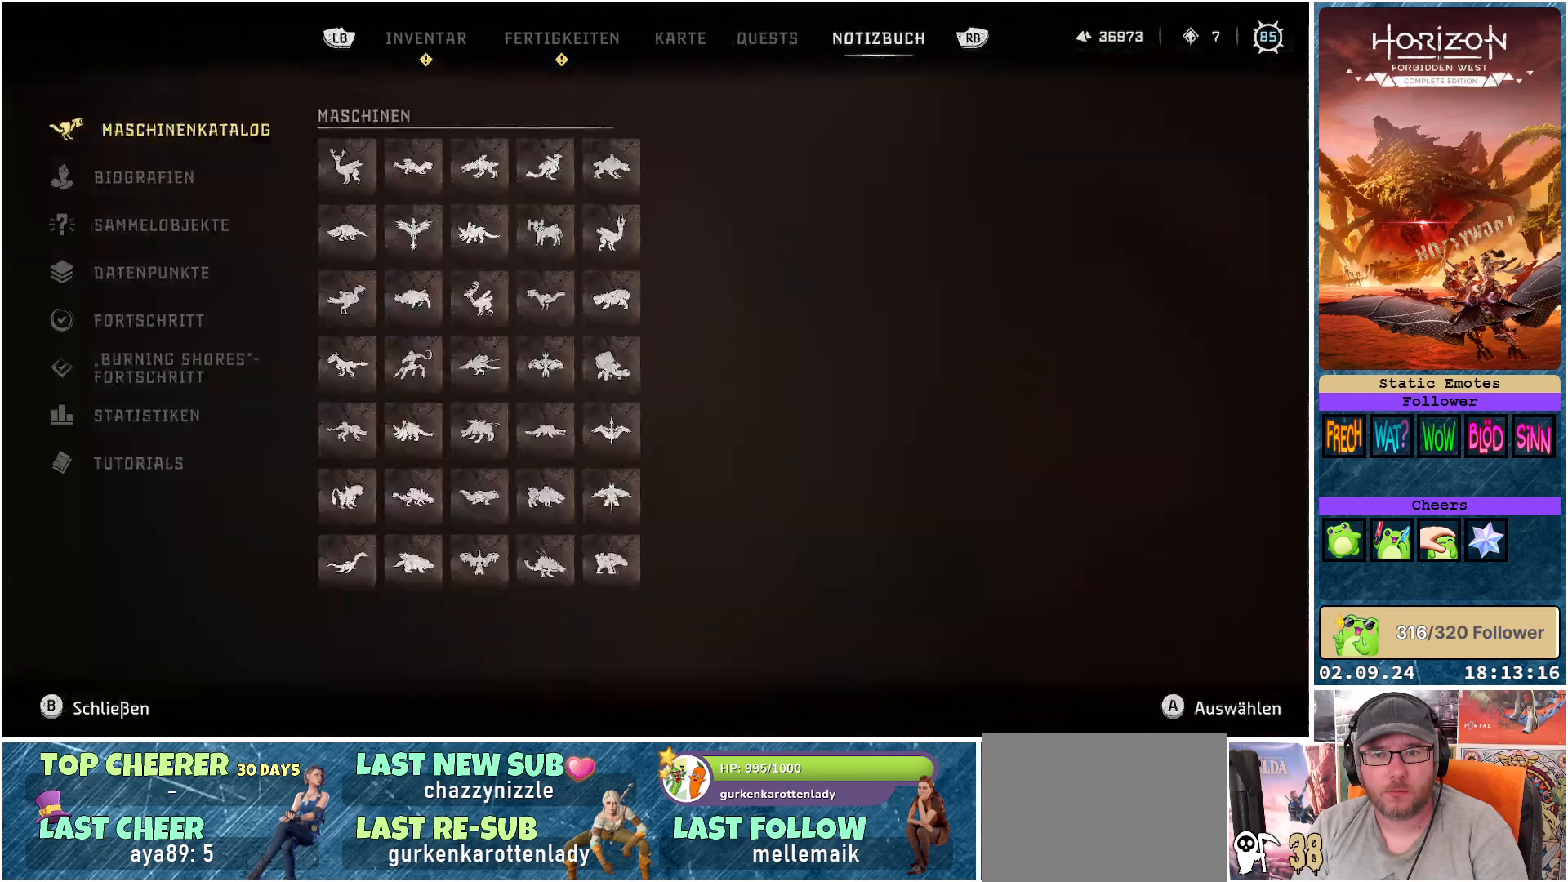
{"buttons": [], "left_stick": "down", "right_stick": "center", "events": [[67, "R1", "up"], [417, "left_stick", "down"]]}
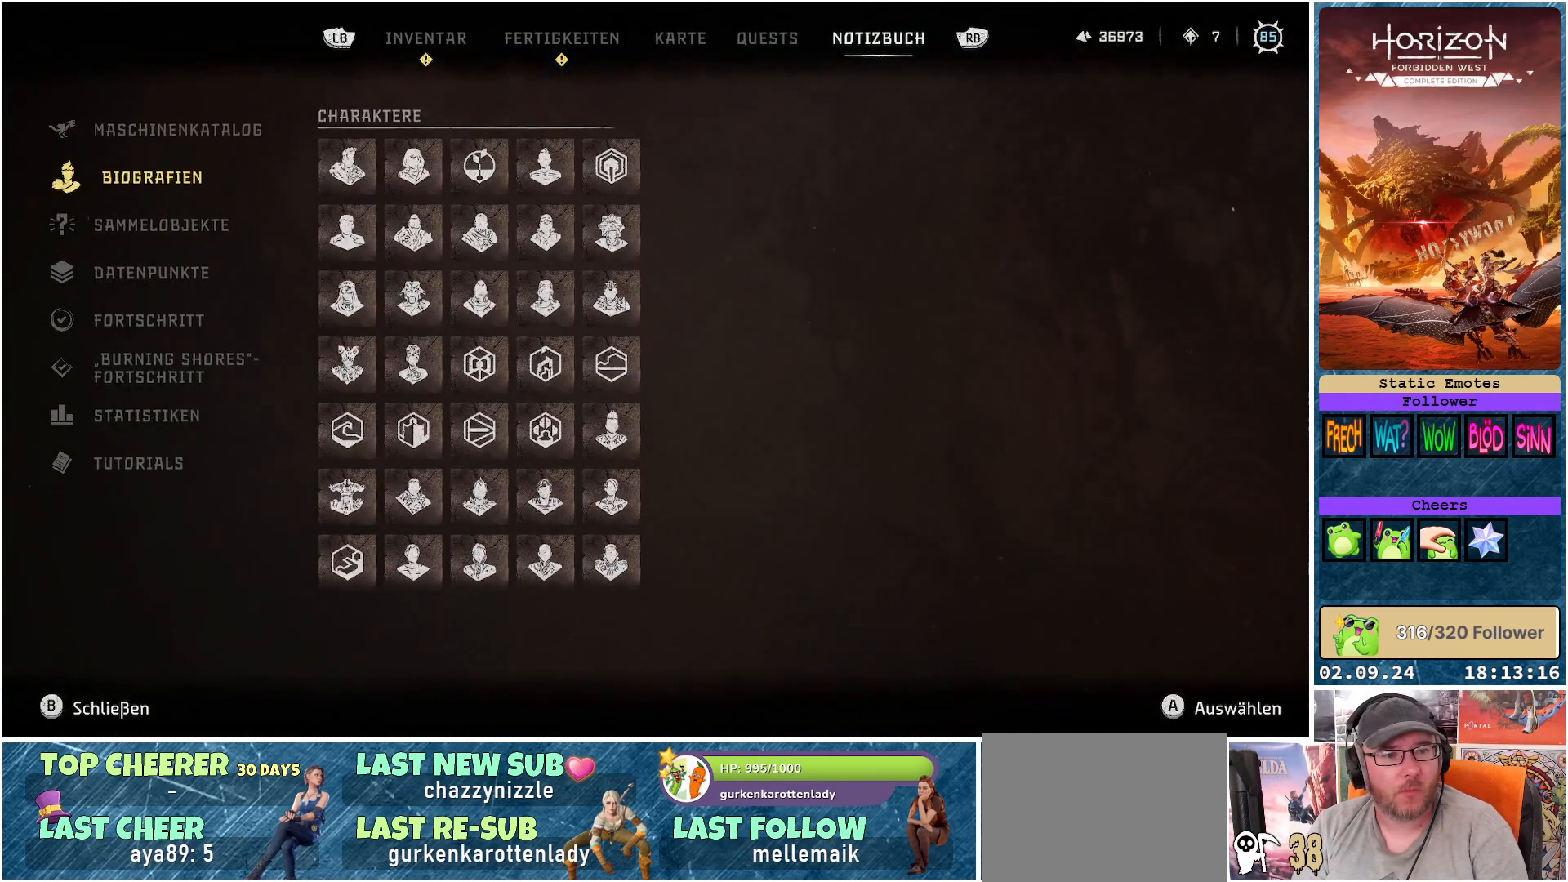
{"buttons": [], "left_stick": "down", "right_stick": "center", "events": [[100, "left_stick", "center"], [150, "left_stick", "down"], [333, "left_stick", "center"], [383, "left_stick", "down"]]}
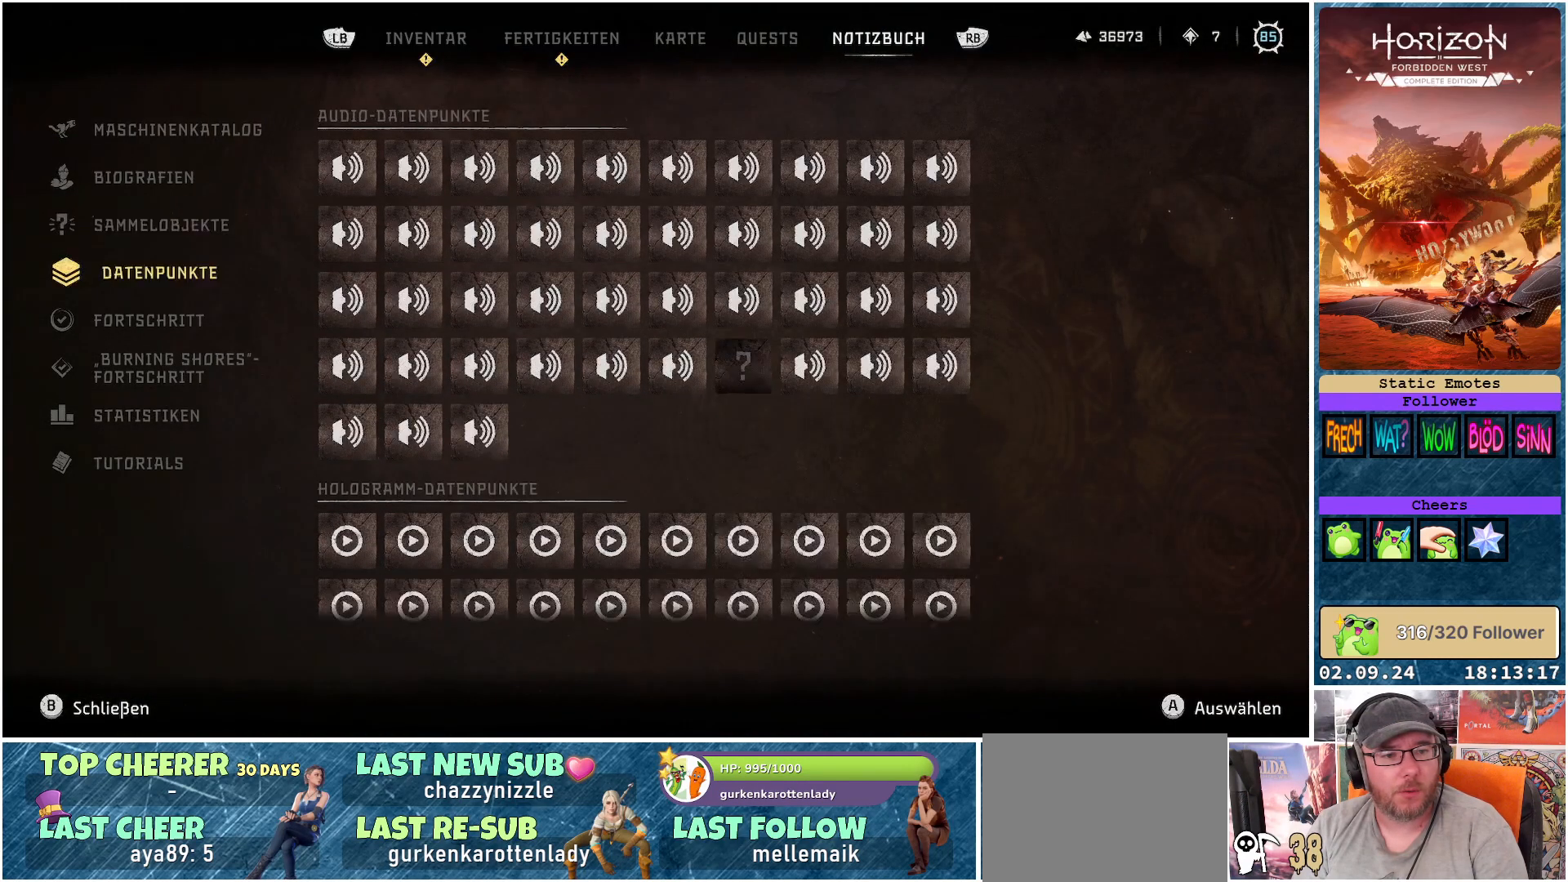
{"buttons": [], "left_stick": "down", "right_stick": "center", "events": [[317, "left_stick", "center"], [367, "left_stick", "down"]]}